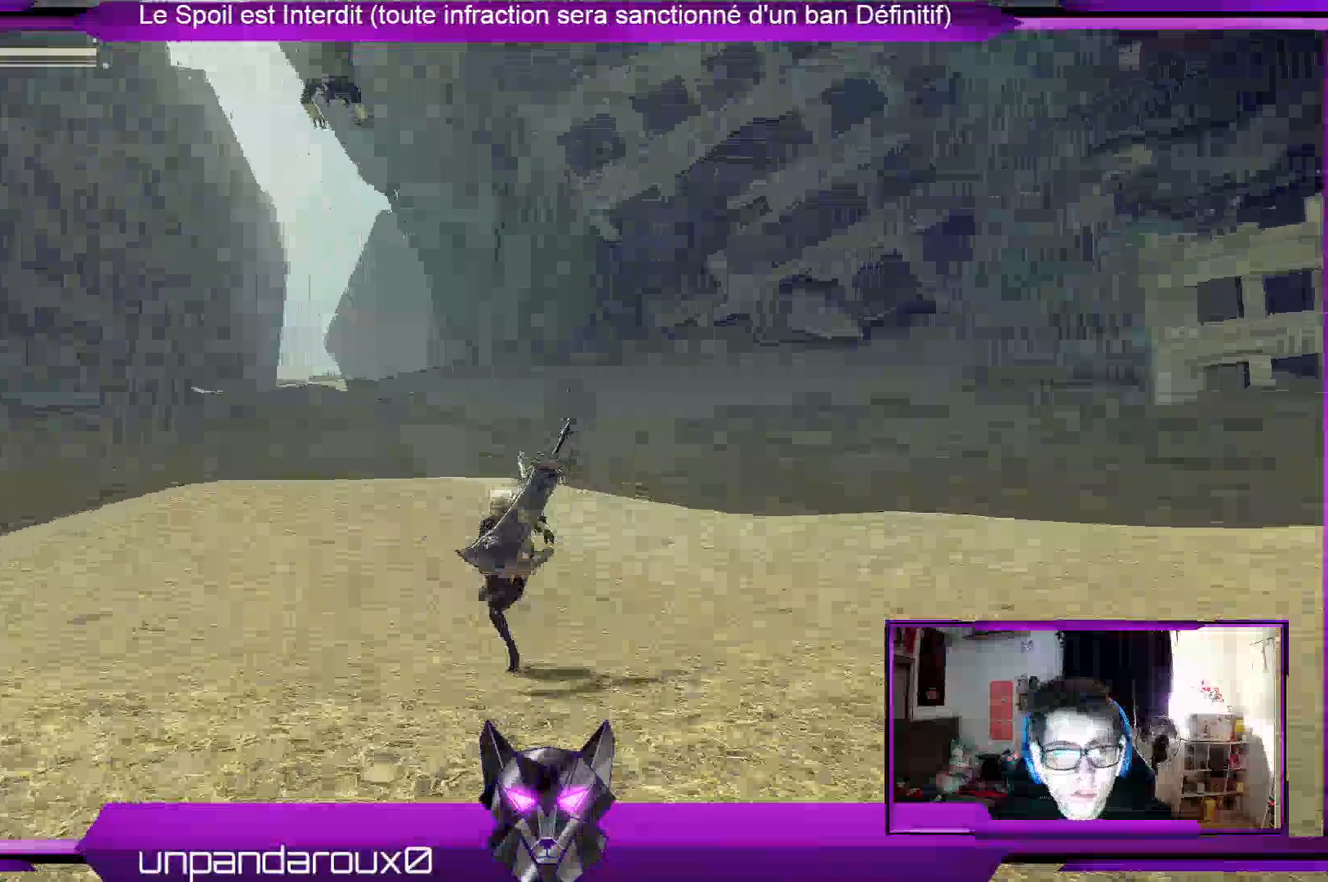
Gameplay with a controller (Xbox layout); each line is a JSON object with the inputs held at the frame after it. "events" lists button and stick changes between this image and that frame as [ms after this image, input, new state], when the widget could be followed in between.
{"buttons": ["R2"], "left_stick": "up", "right_stick": "center", "events": []}
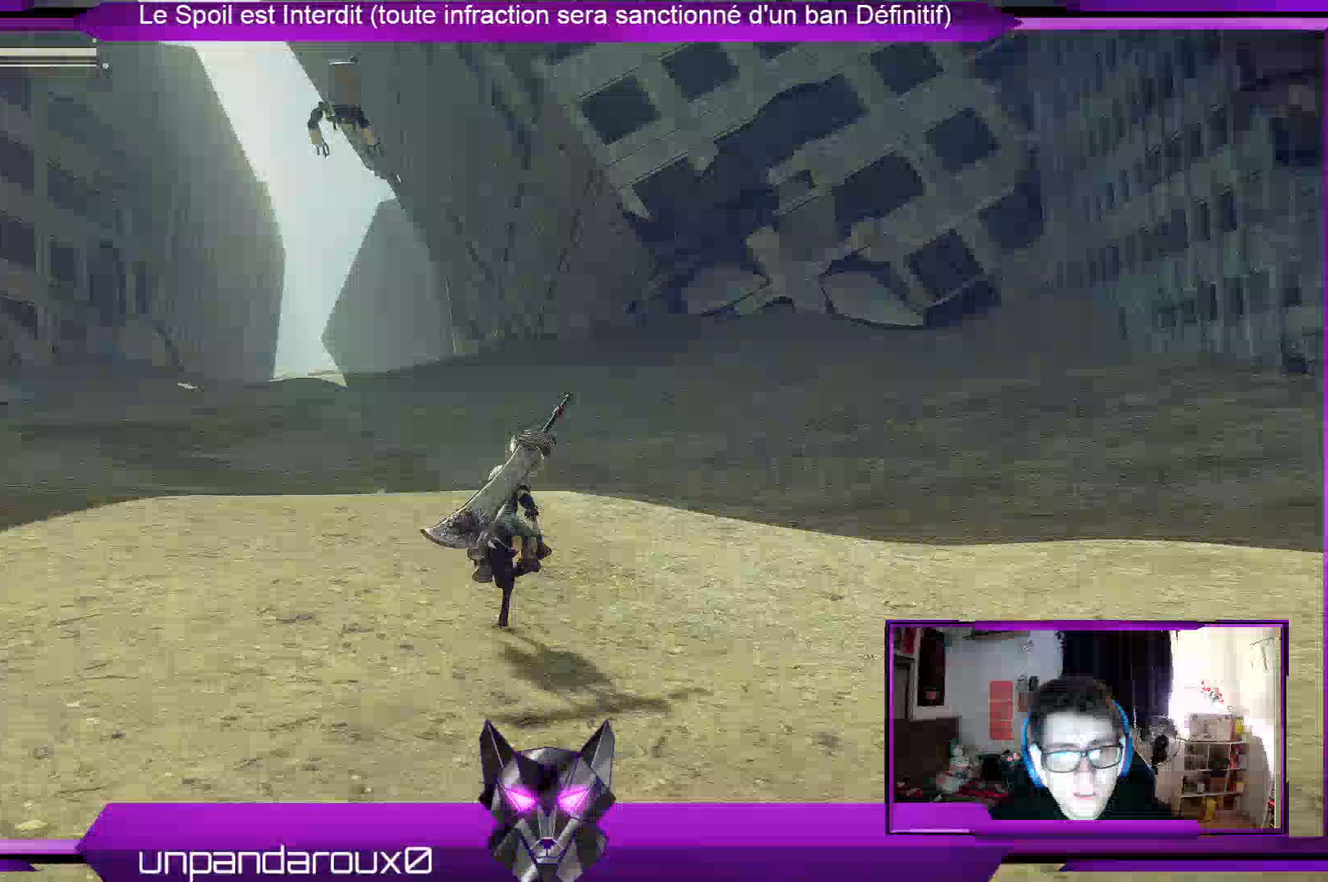
{"buttons": ["R2"], "left_stick": "up", "right_stick": "center", "events": []}
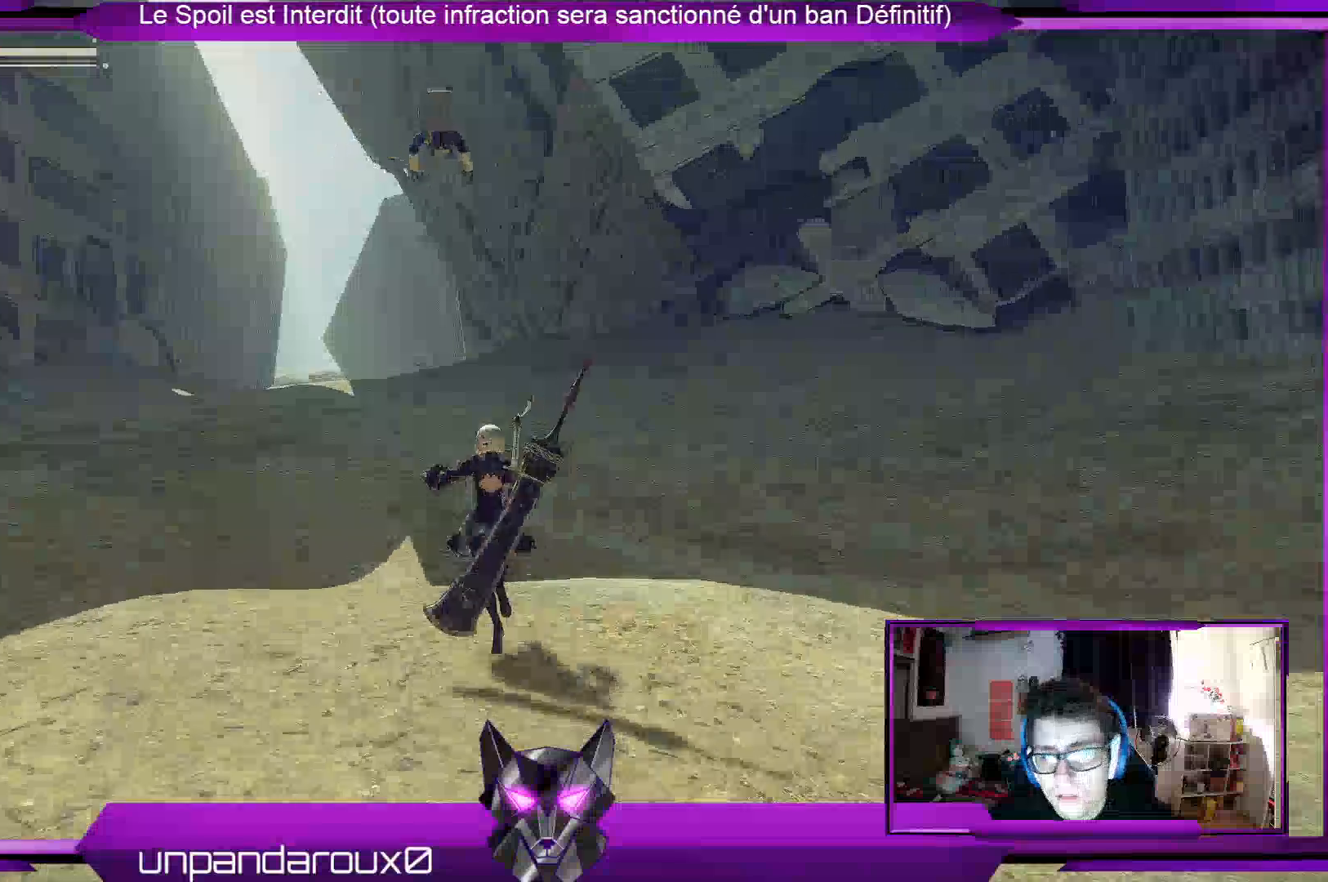
{"buttons": ["R2"], "left_stick": "up", "right_stick": "center", "events": []}
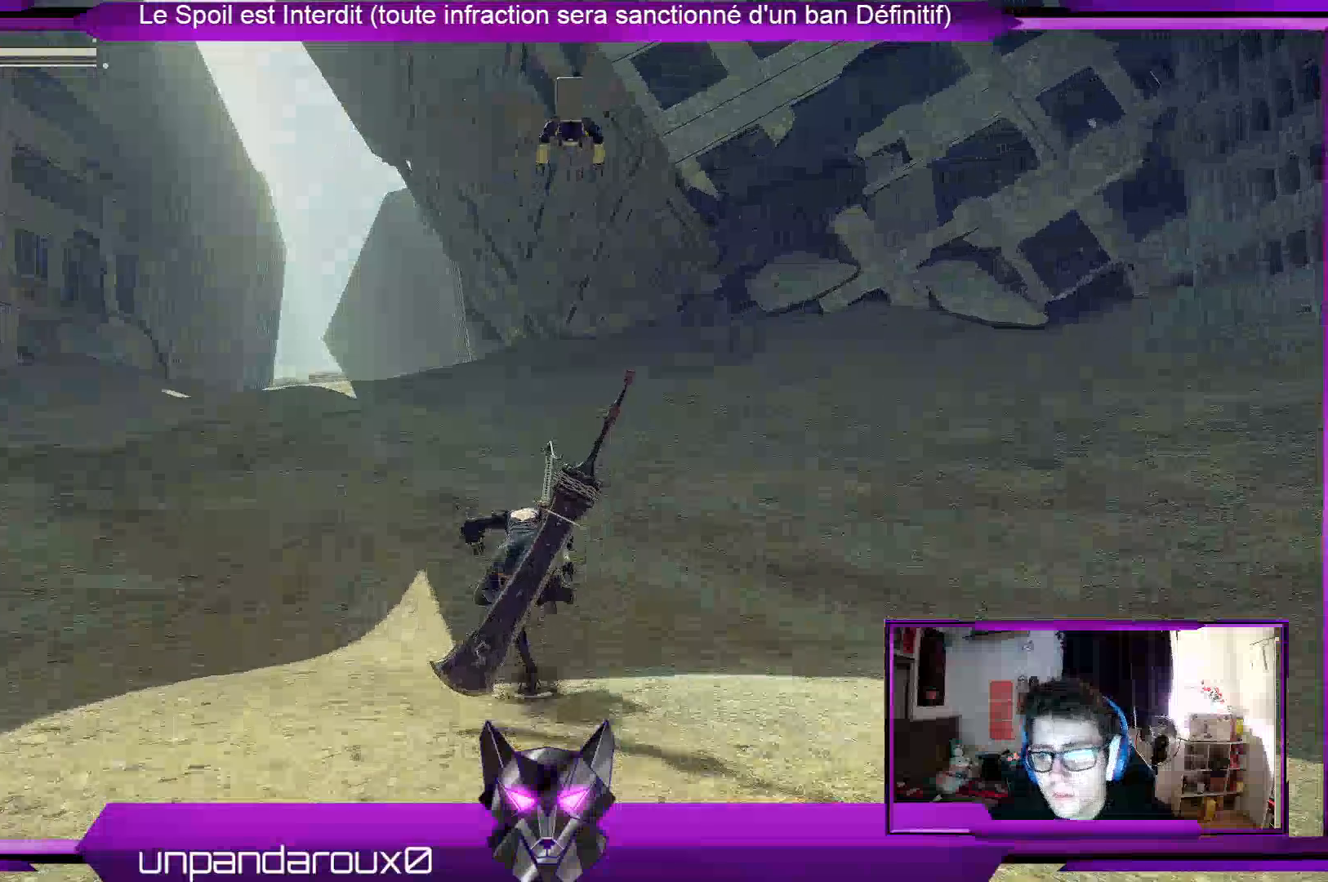
{"buttons": [], "left_stick": "up", "right_stick": "center", "events": [[200, "R2", "up"]]}
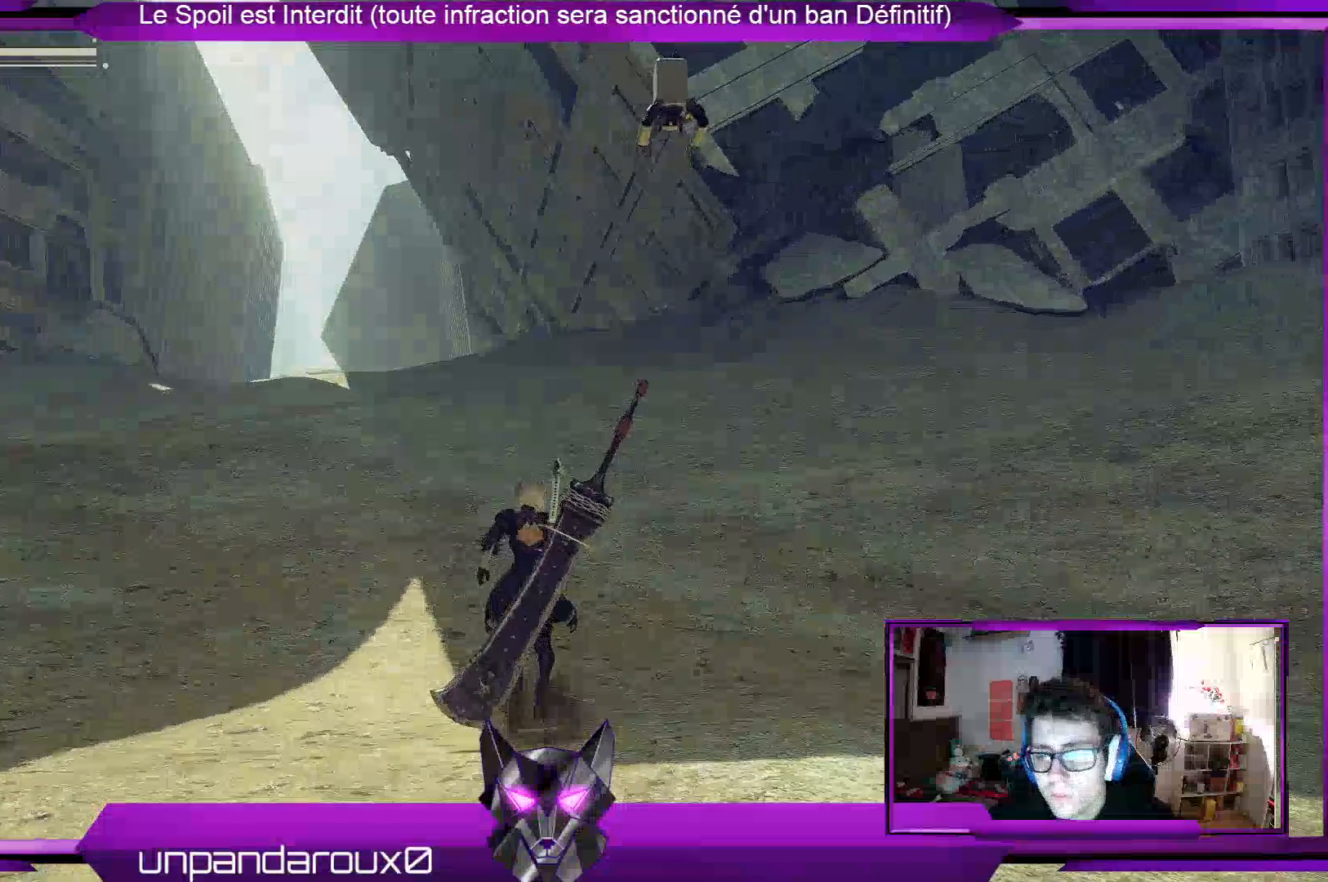
{"buttons": ["R2"], "left_stick": "up", "right_stick": "center", "events": [[33, "R2", "down"], [100, "right_stick", "left"], [500, "right_stick", "center"]]}
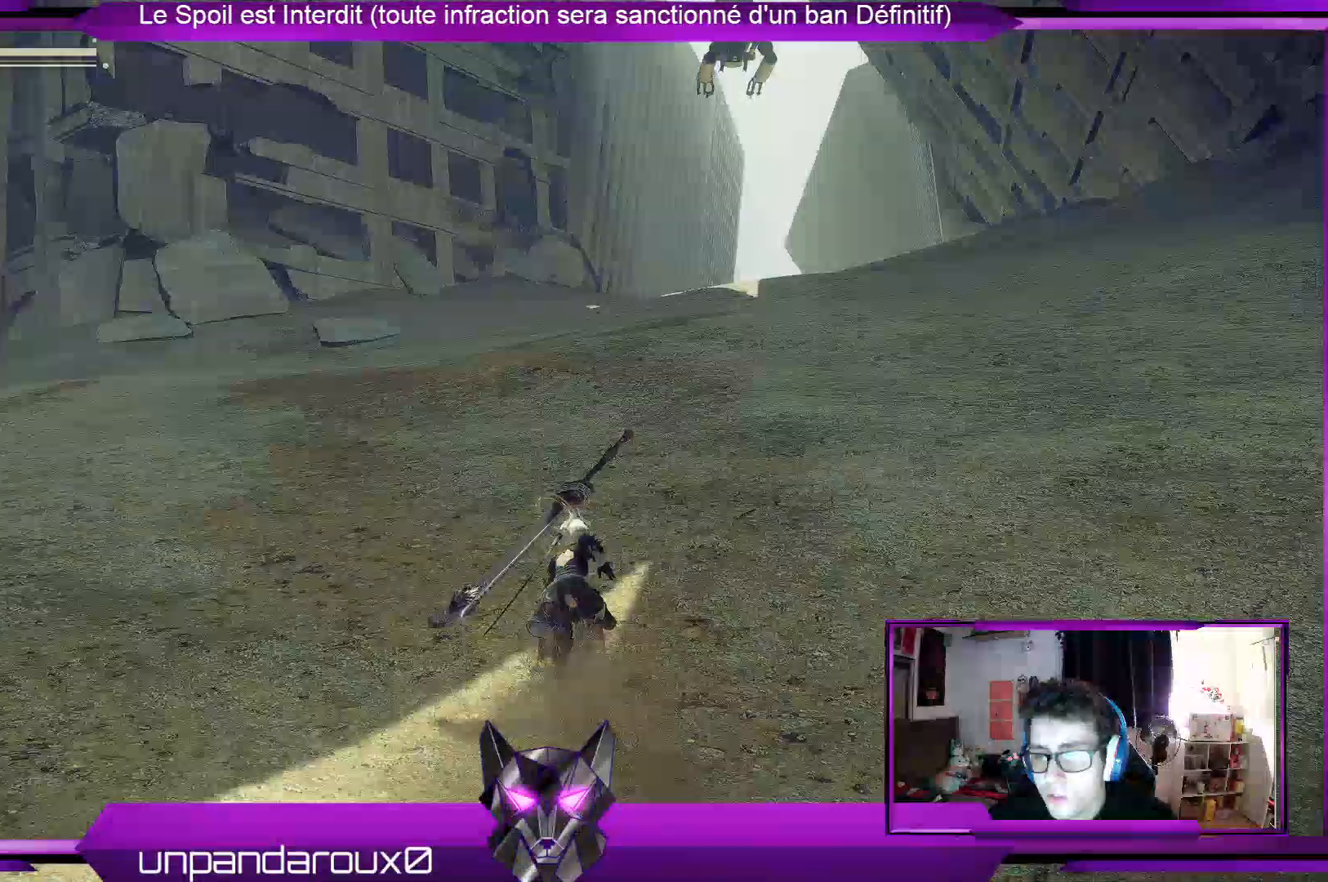
{"buttons": ["R2"], "left_stick": "up", "right_stick": "down-right", "events": [[500, "right_stick", "down-right"]]}
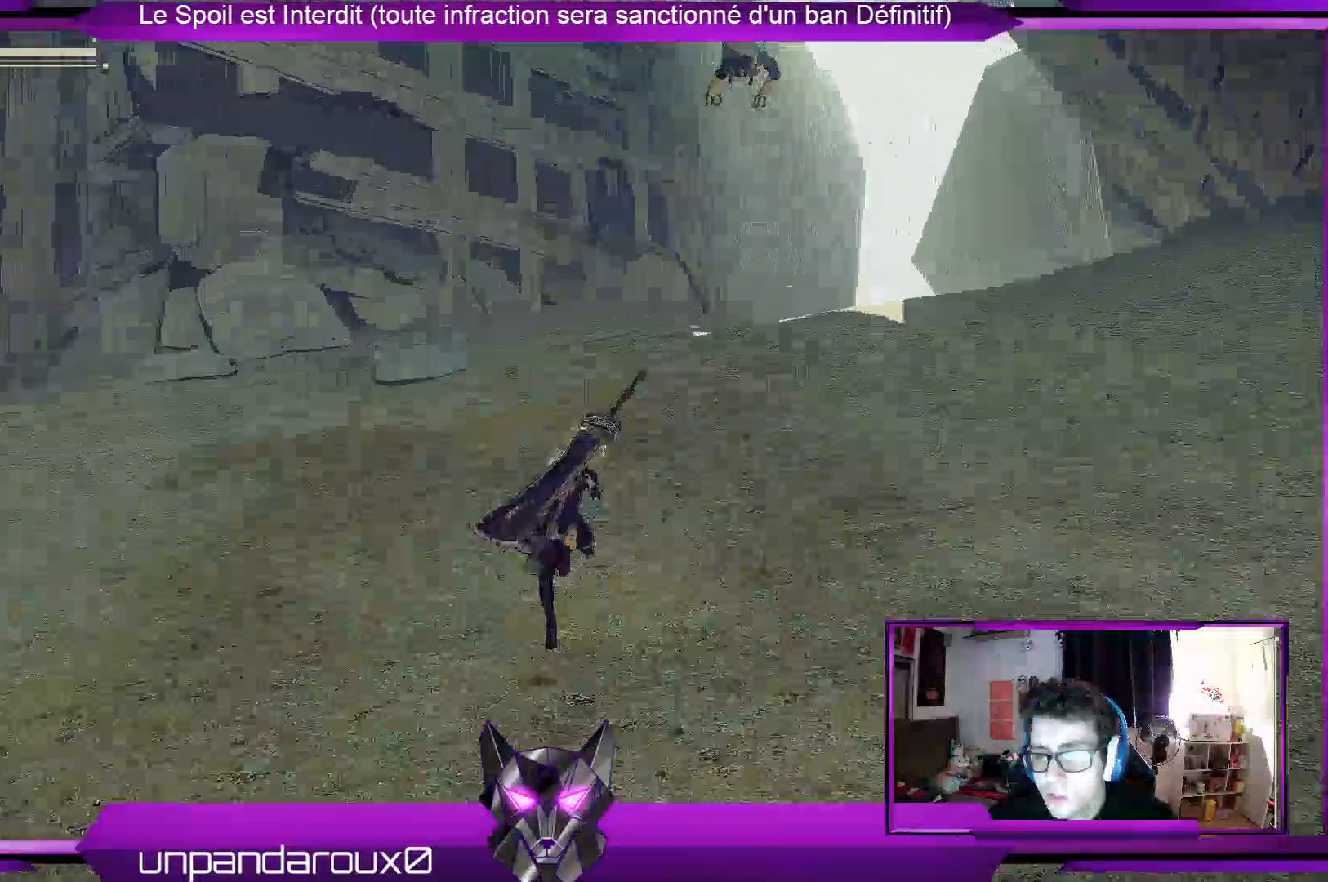
{"buttons": ["R2"], "left_stick": "up", "right_stick": "right", "events": [[233, "right_stick", "center"], [467, "right_stick", "right"]]}
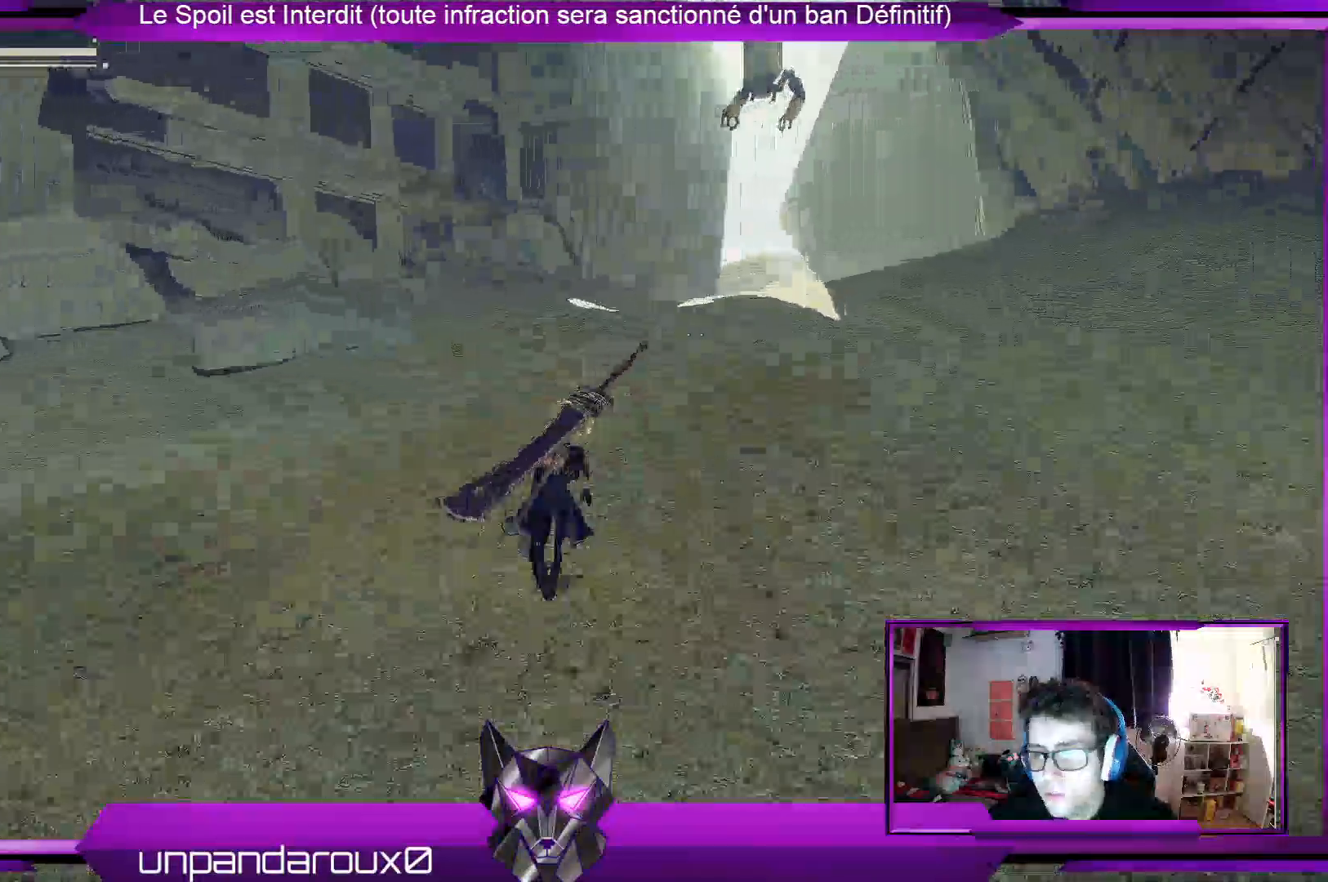
{"buttons": ["R2"], "left_stick": "up", "right_stick": "center", "events": [[167, "right_stick", "center"]]}
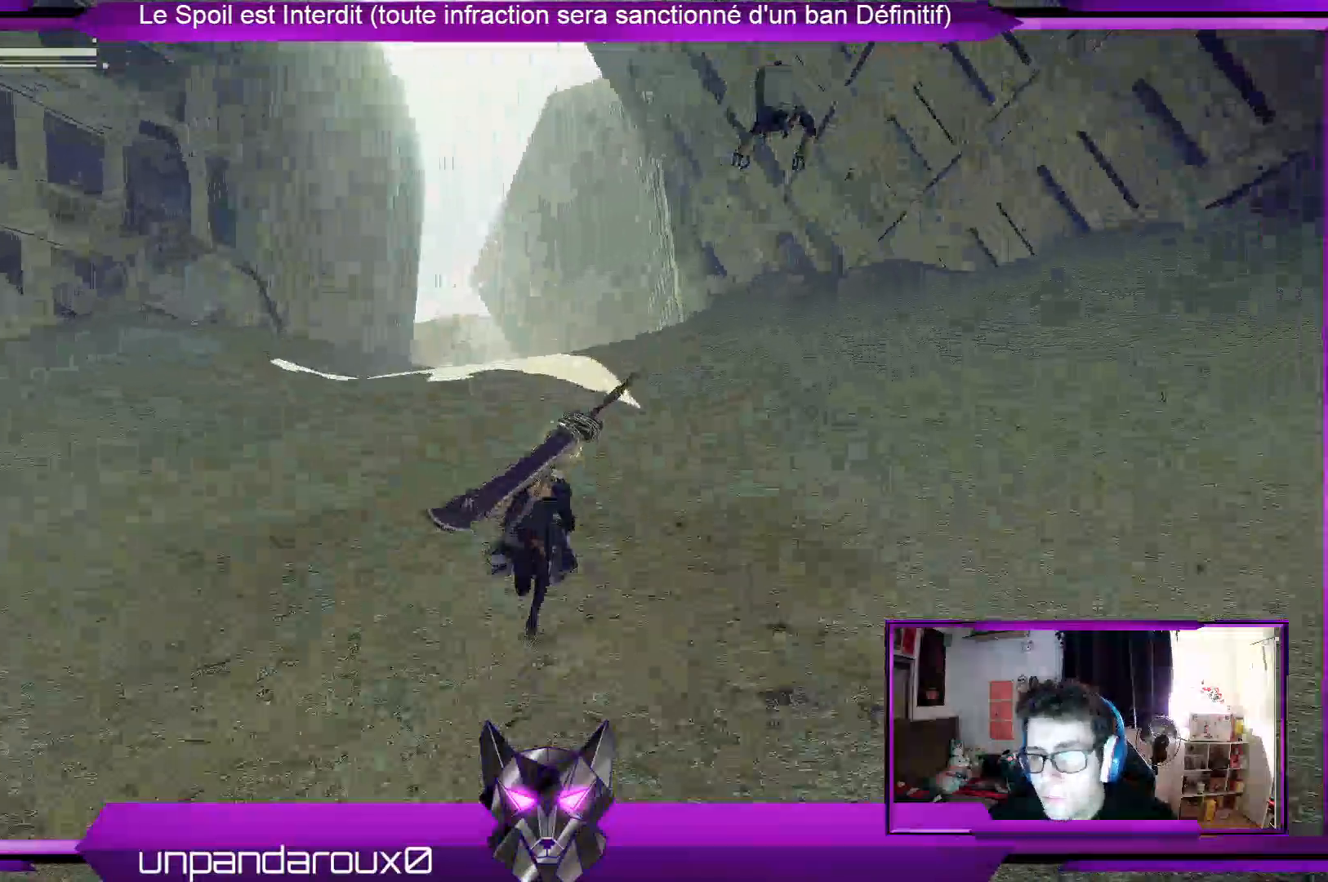
{"buttons": ["R2"], "left_stick": "up", "right_stick": "center", "events": []}
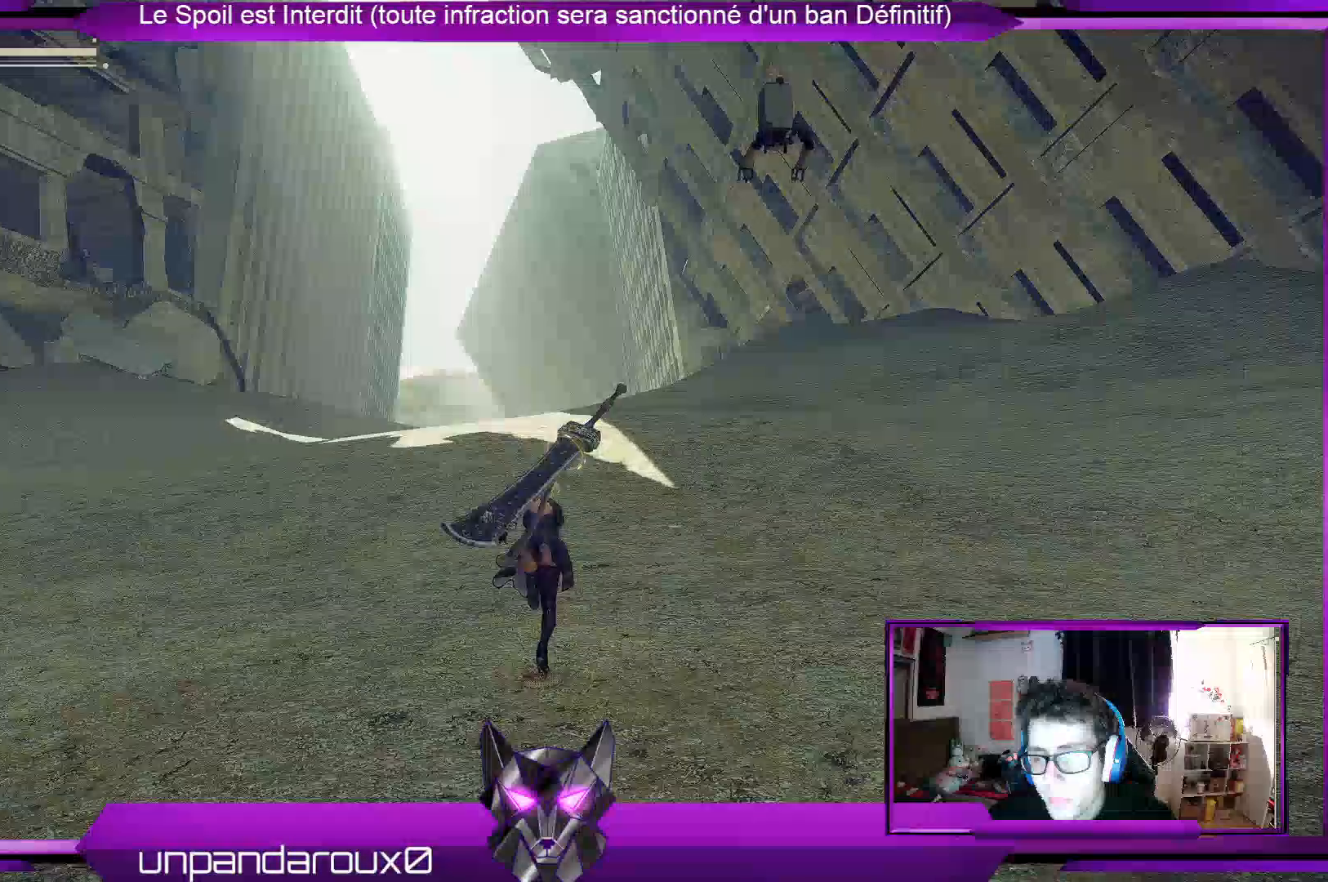
{"buttons": ["R2"], "left_stick": "up", "right_stick": "center", "events": []}
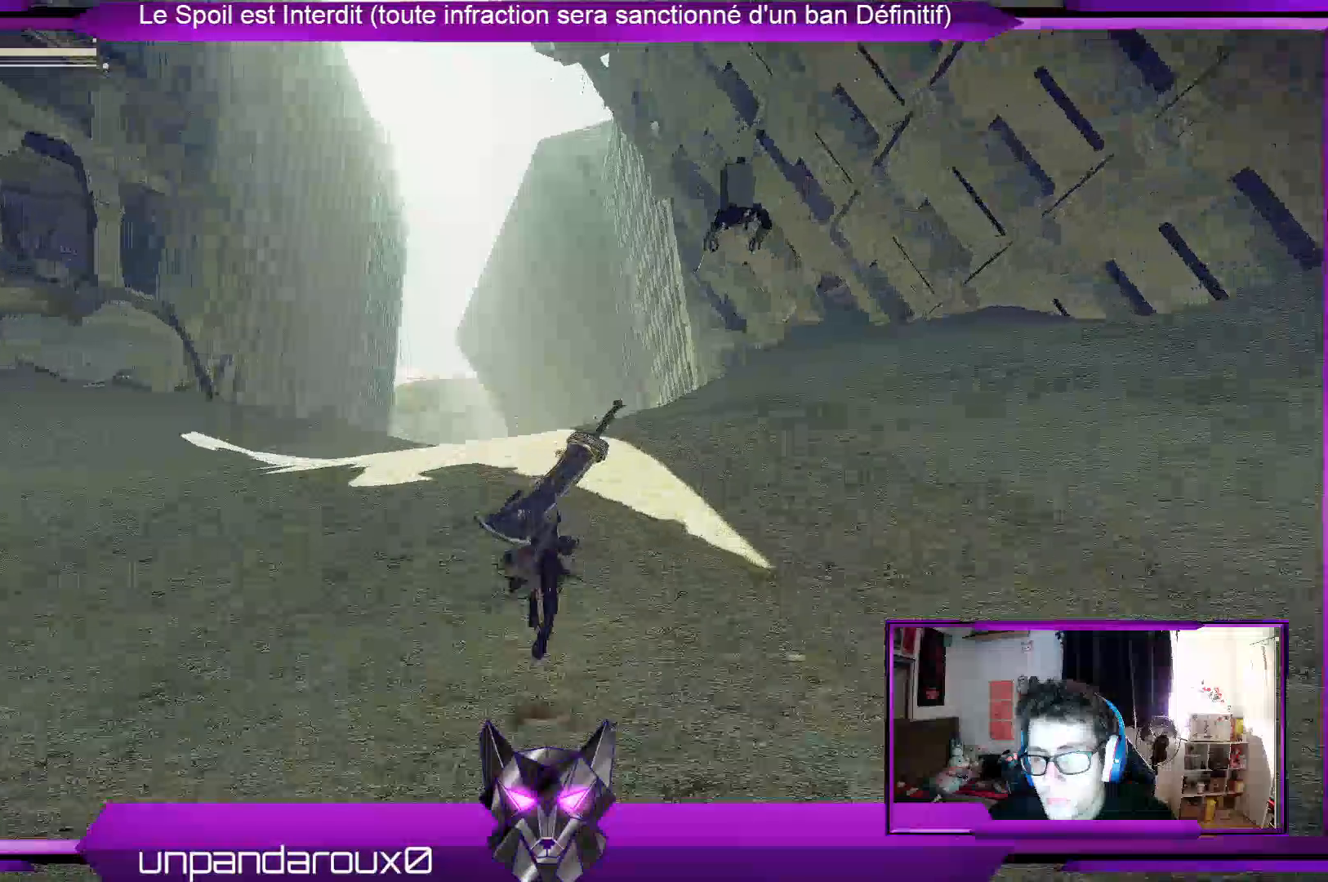
{"buttons": ["R2"], "left_stick": "up", "right_stick": "center", "events": []}
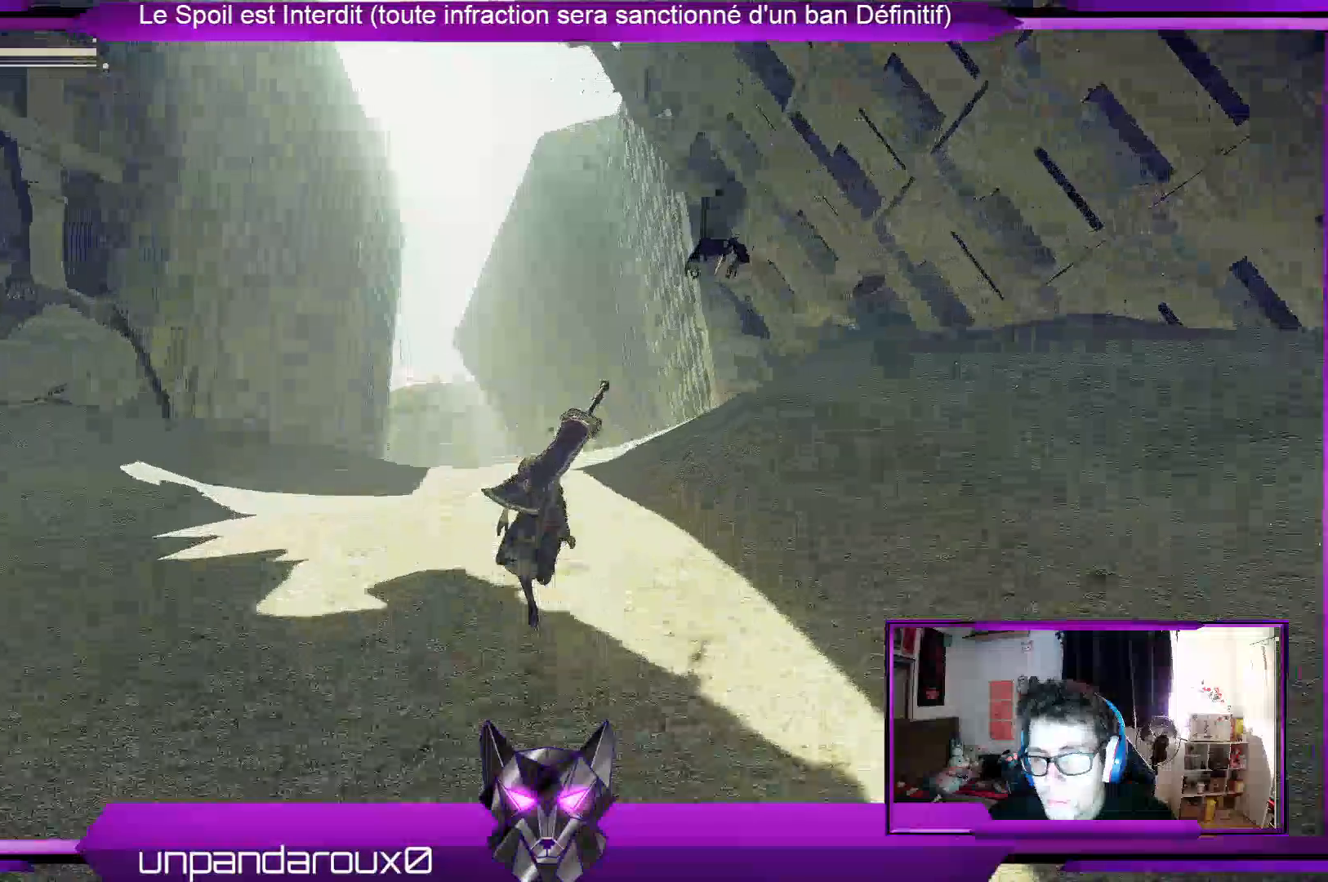
{"buttons": ["R2"], "left_stick": "up", "right_stick": "center", "events": [[133, "right_stick", "down"], [400, "right_stick", "center"]]}
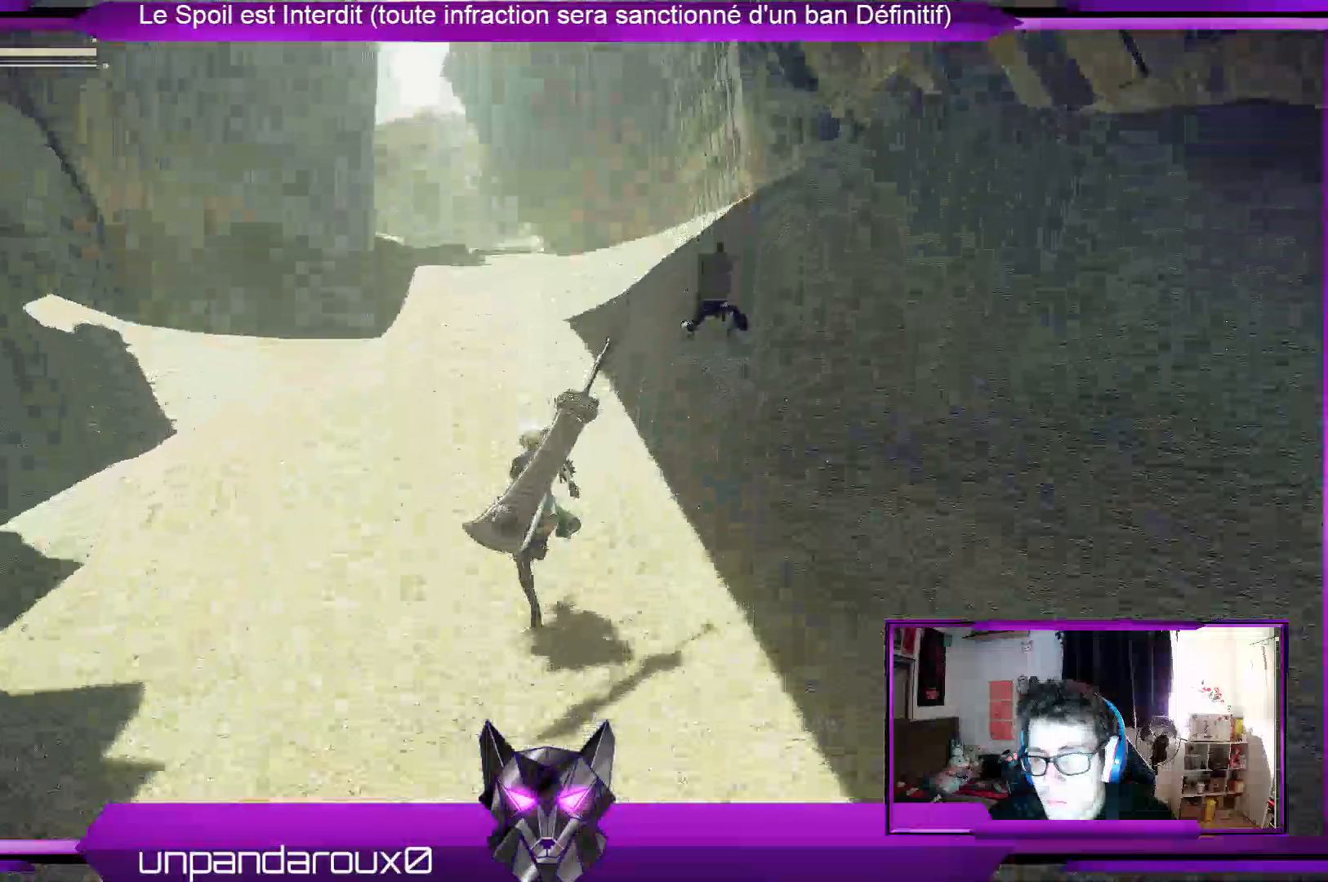
{"buttons": ["R2"], "left_stick": "up", "right_stick": "center", "events": []}
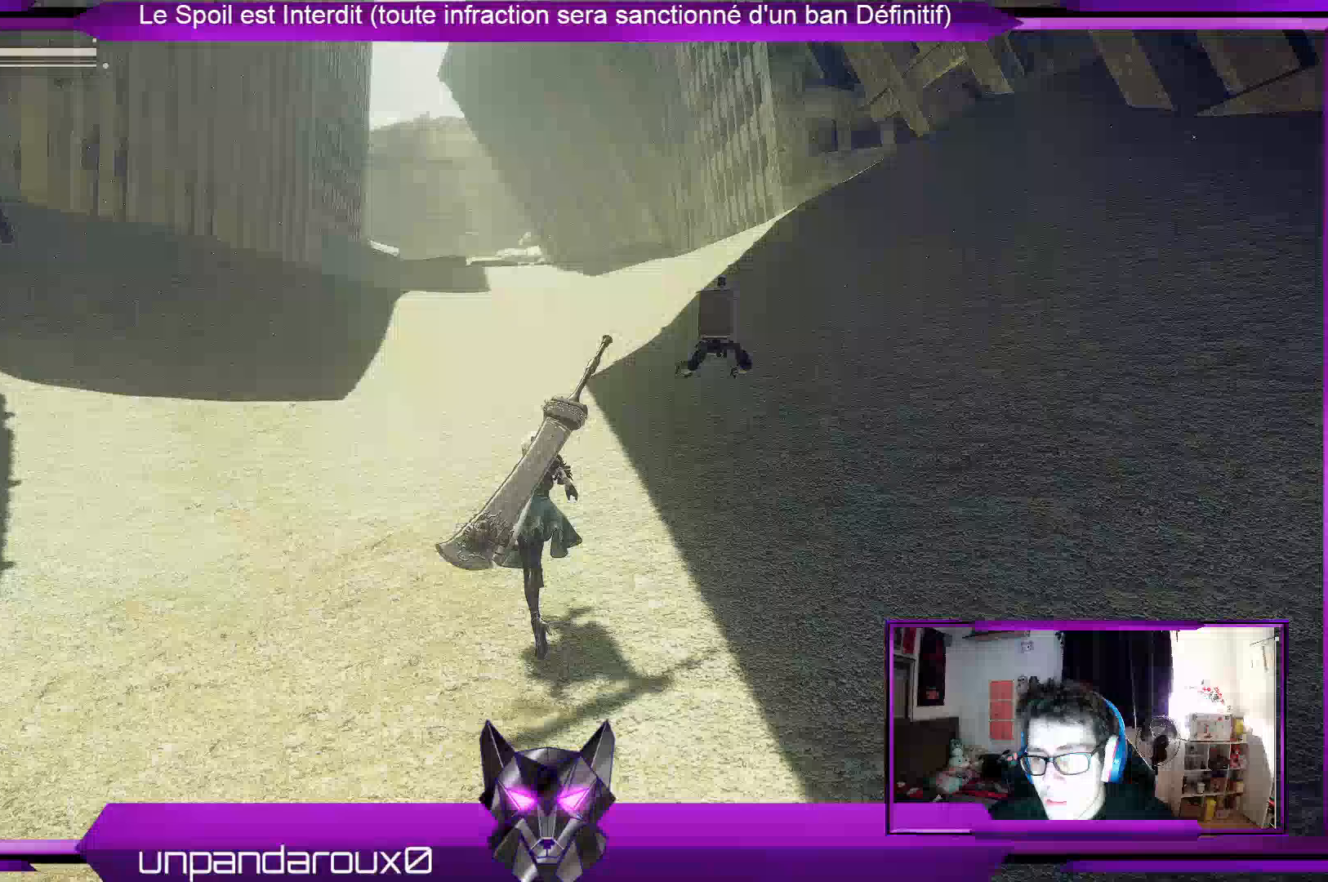
{"buttons": ["R2"], "left_stick": "up", "right_stick": "center", "events": []}
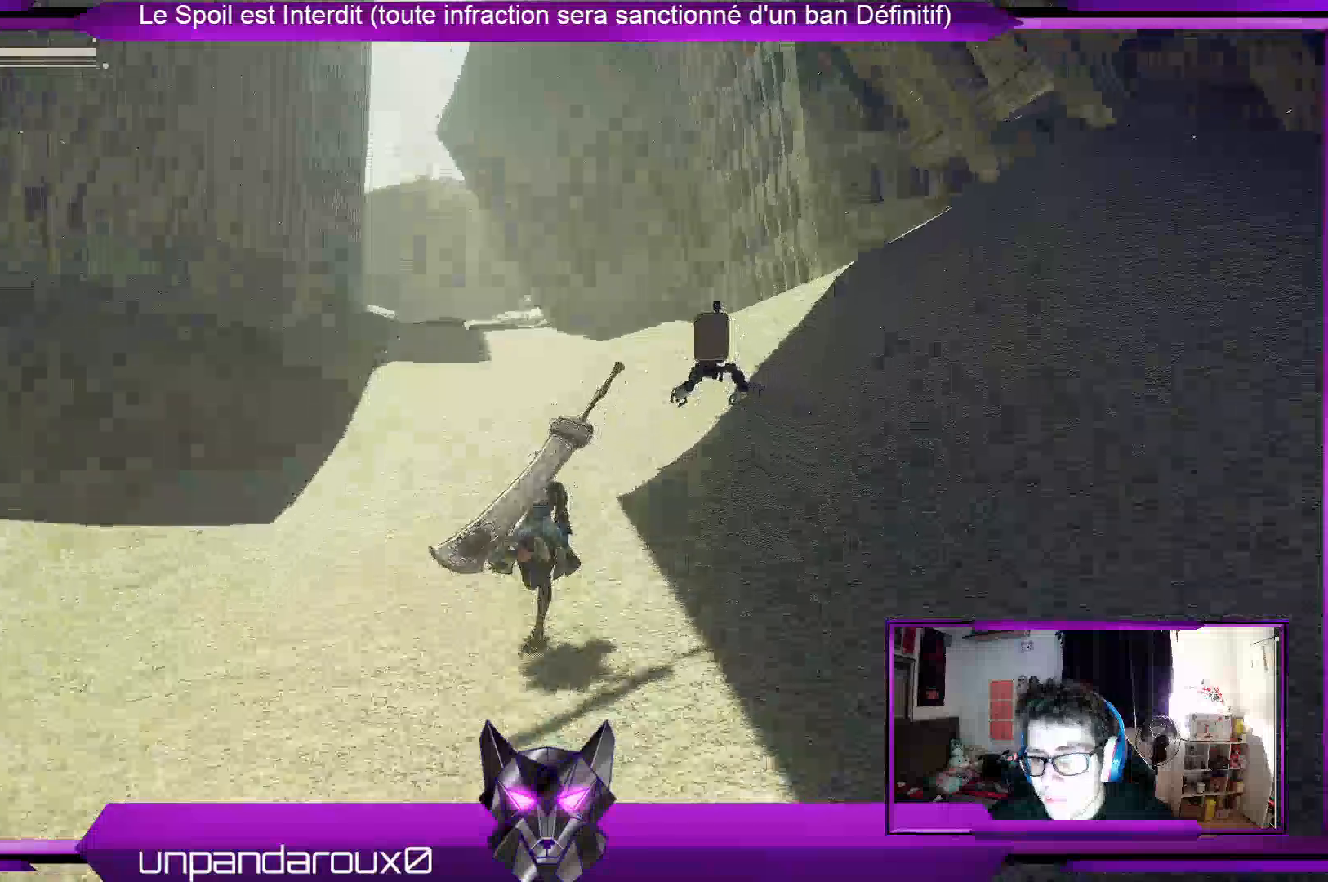
{"buttons": ["R2"], "left_stick": "up", "right_stick": "center", "events": []}
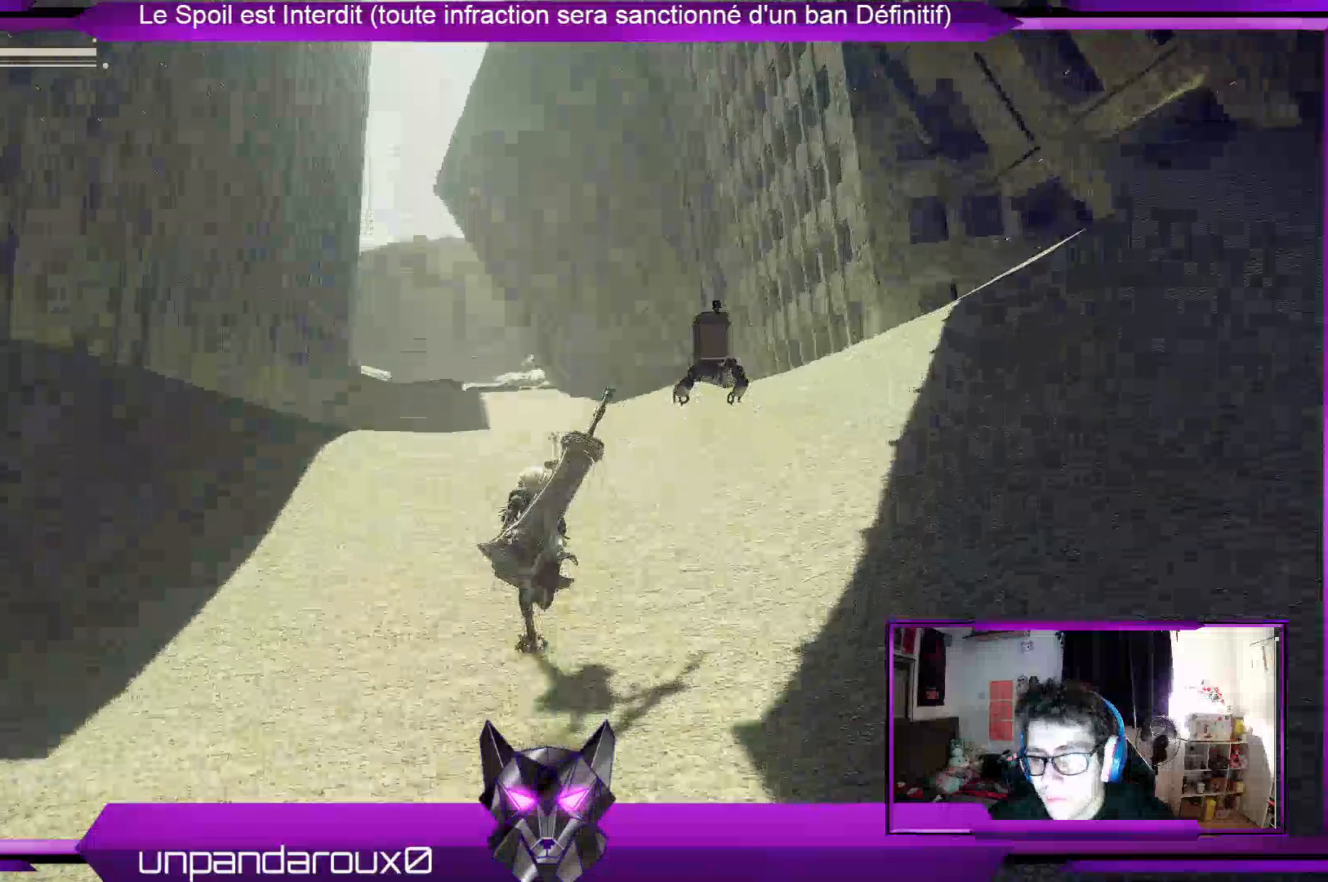
{"buttons": ["R2"], "left_stick": "up", "right_stick": "center", "events": []}
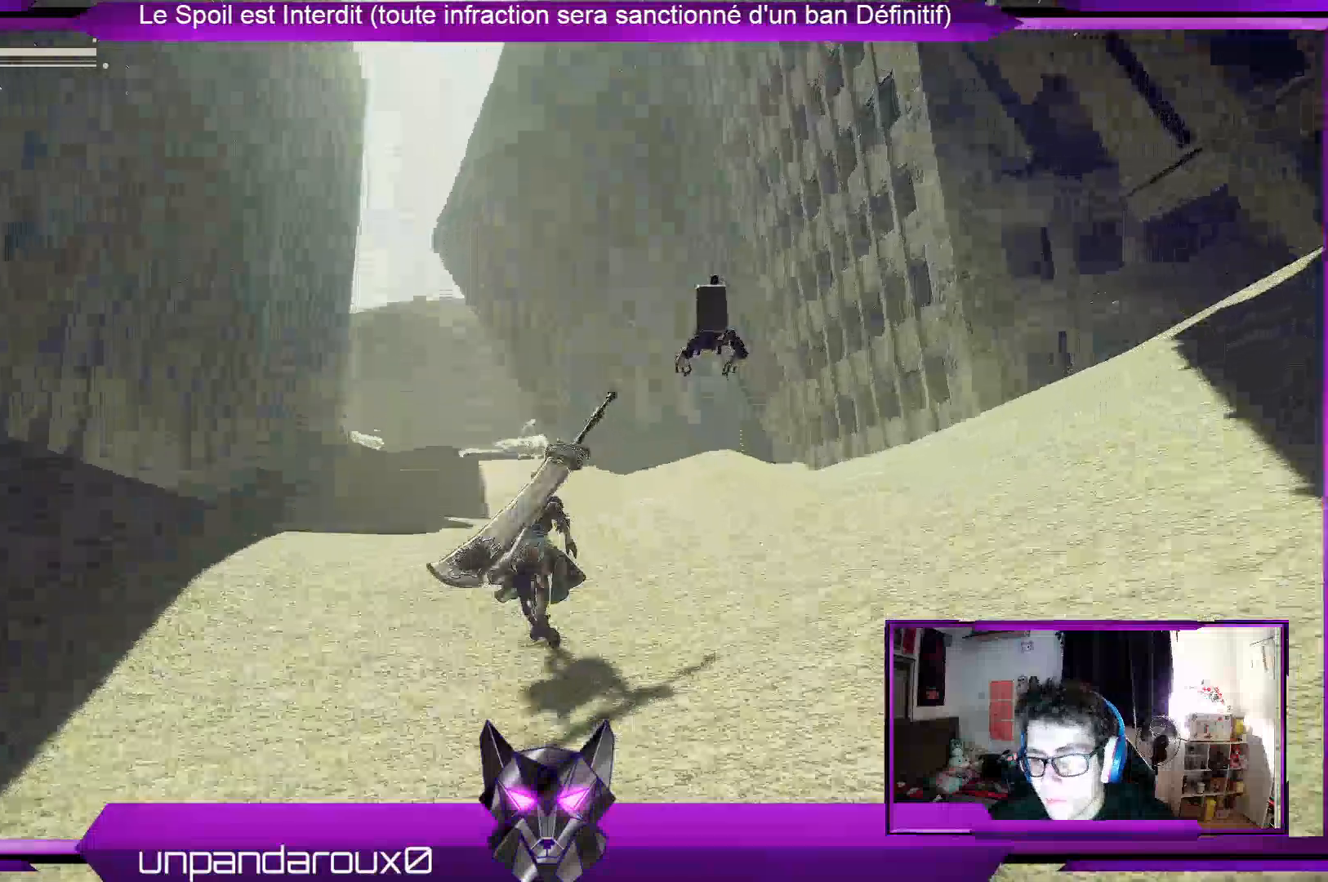
{"buttons": ["R2"], "left_stick": "up", "right_stick": "center", "events": []}
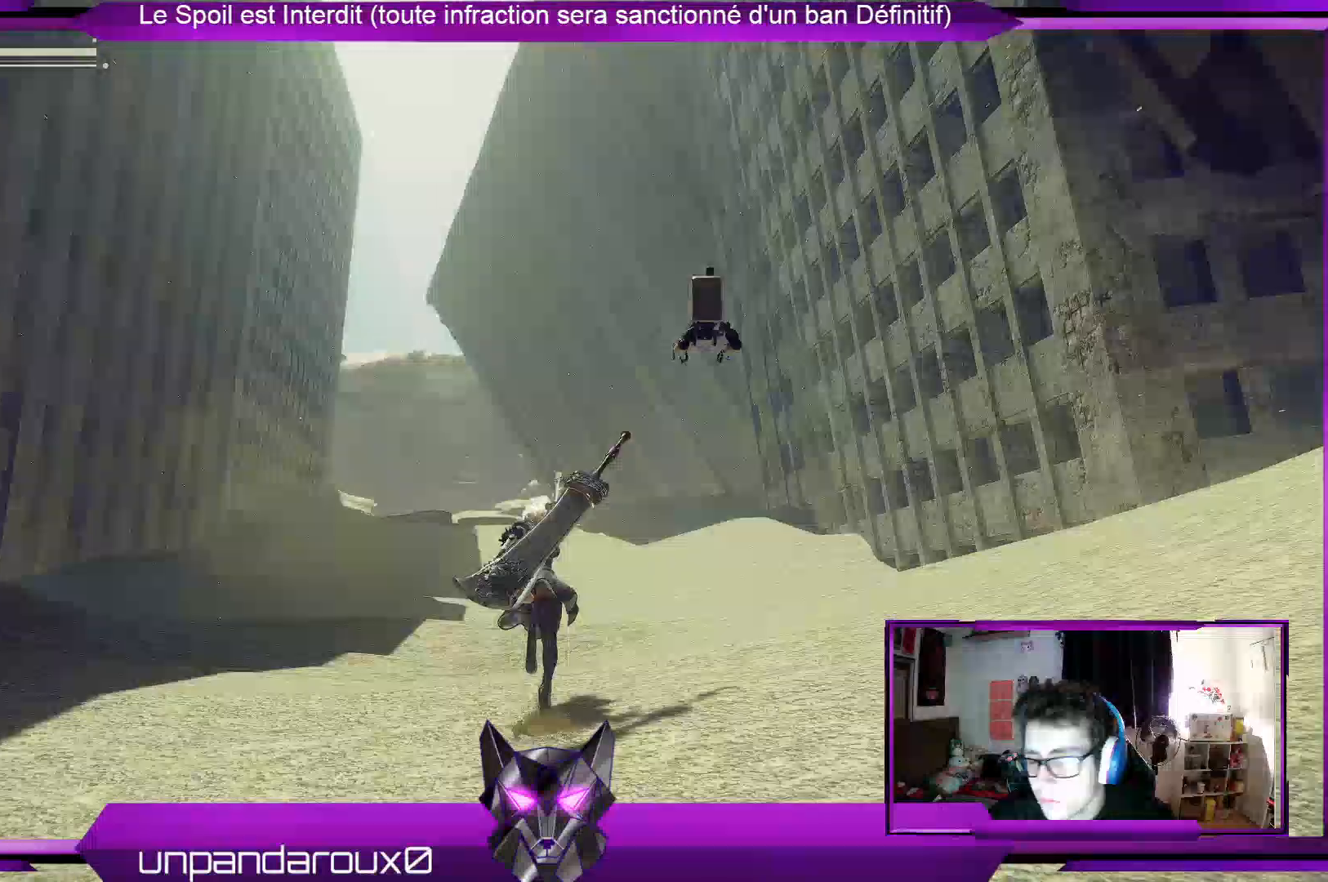
{"buttons": ["R2"], "left_stick": "up", "right_stick": "center", "events": []}
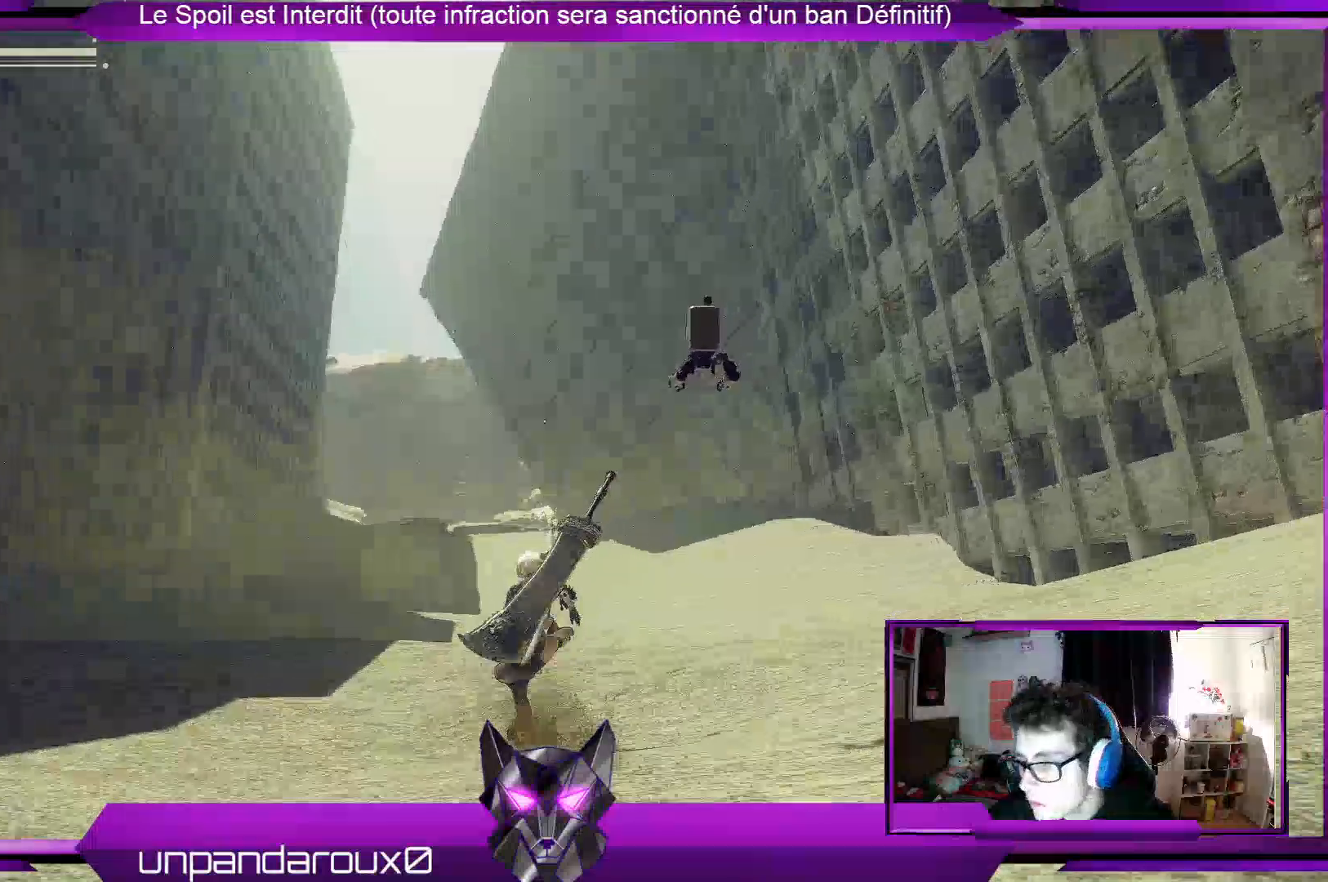
{"buttons": ["R2"], "left_stick": "up", "right_stick": "center", "events": []}
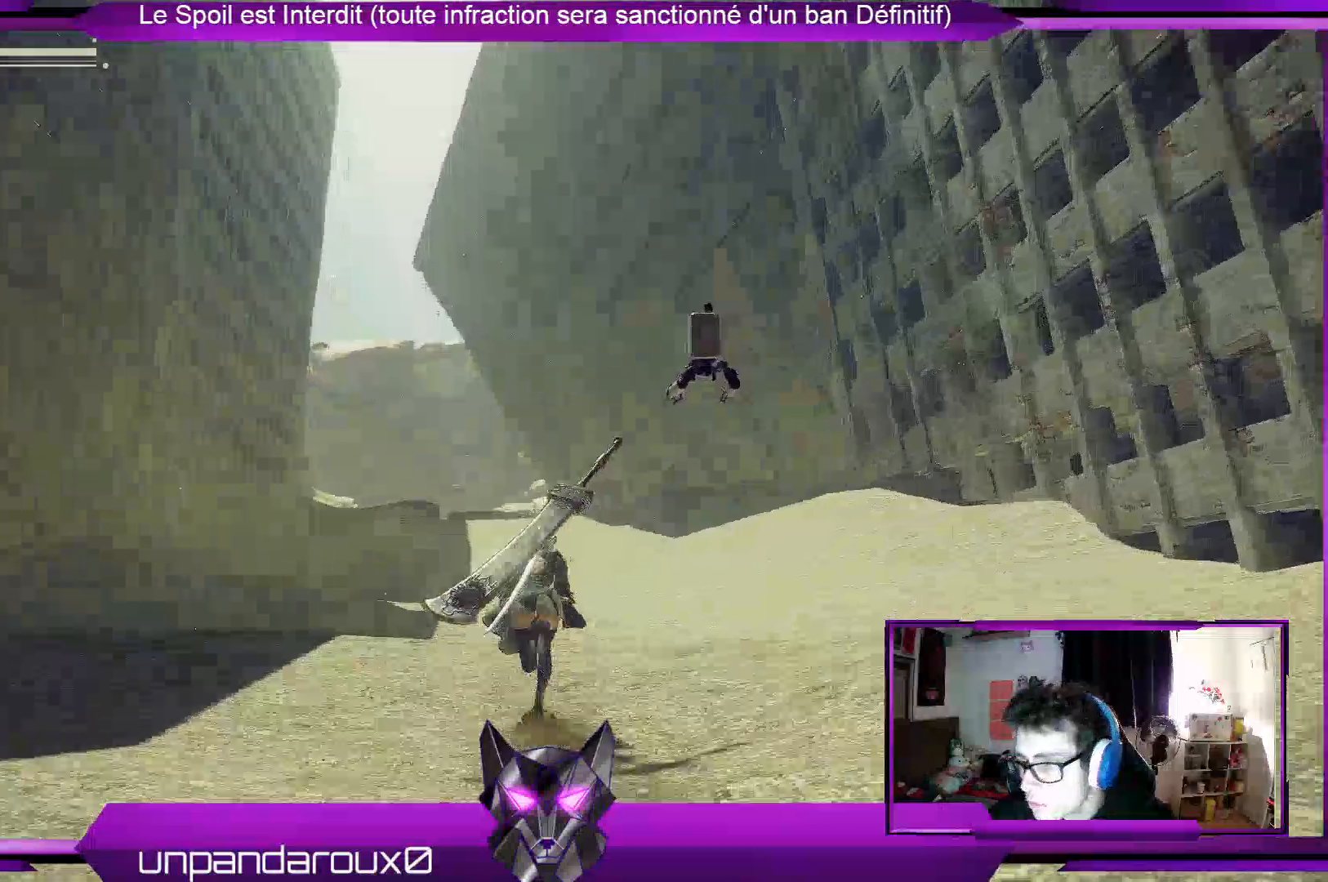
{"buttons": ["R2"], "left_stick": "up", "right_stick": "center", "events": [[67, "right_stick", "down"], [433, "right_stick", "center"]]}
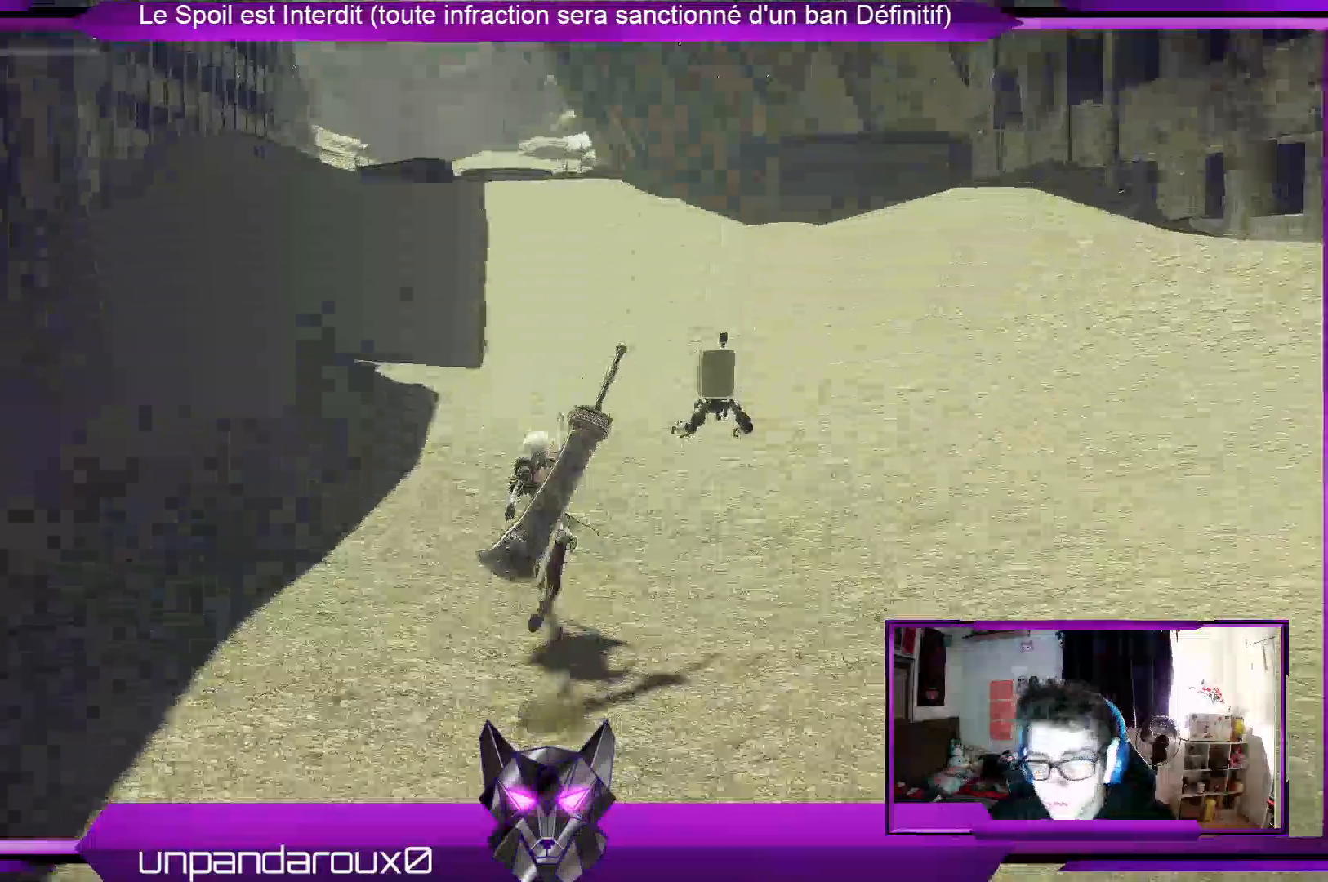
{"buttons": ["R2"], "left_stick": "up", "right_stick": "center", "events": []}
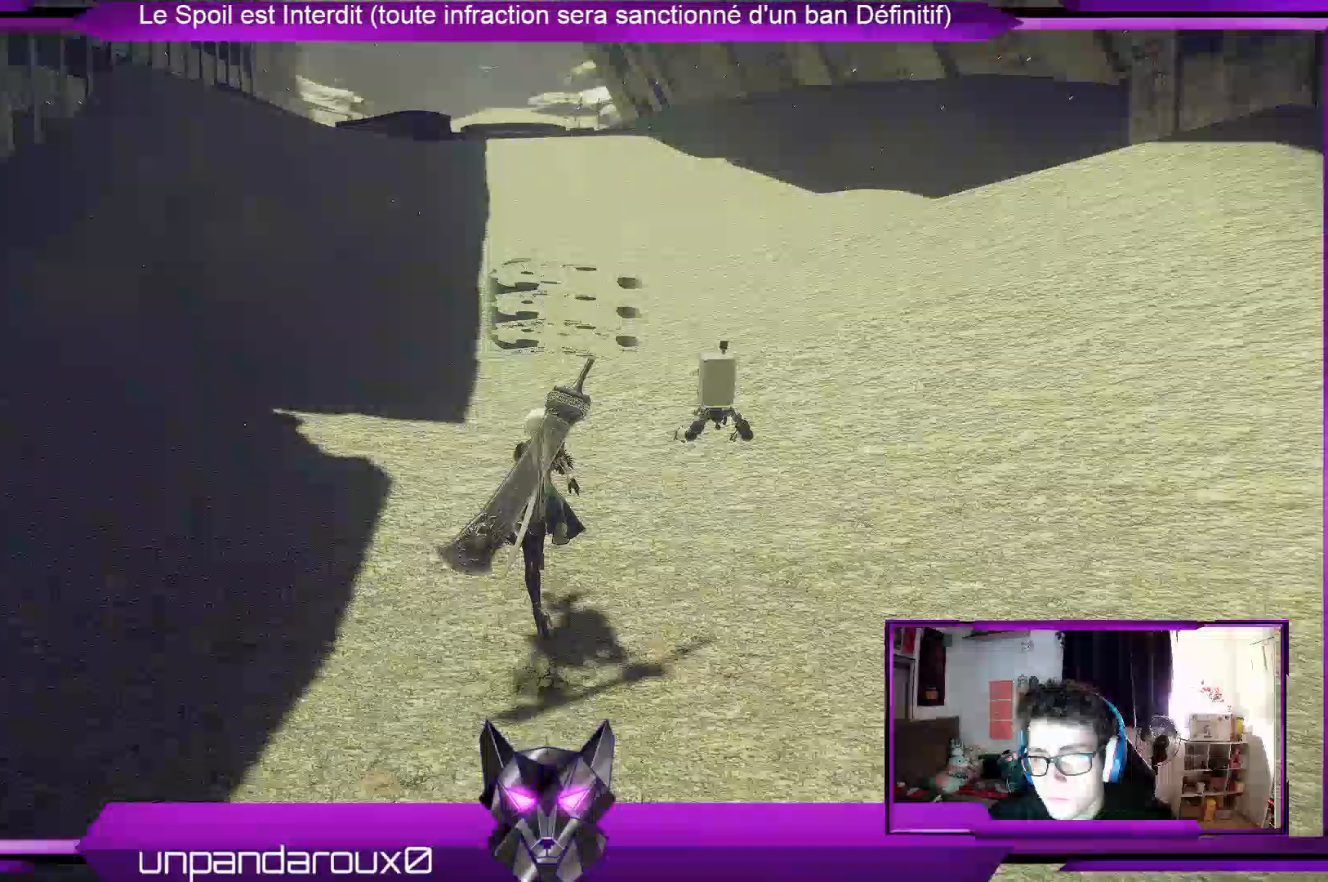
{"buttons": ["R2"], "left_stick": "up", "right_stick": "center", "events": []}
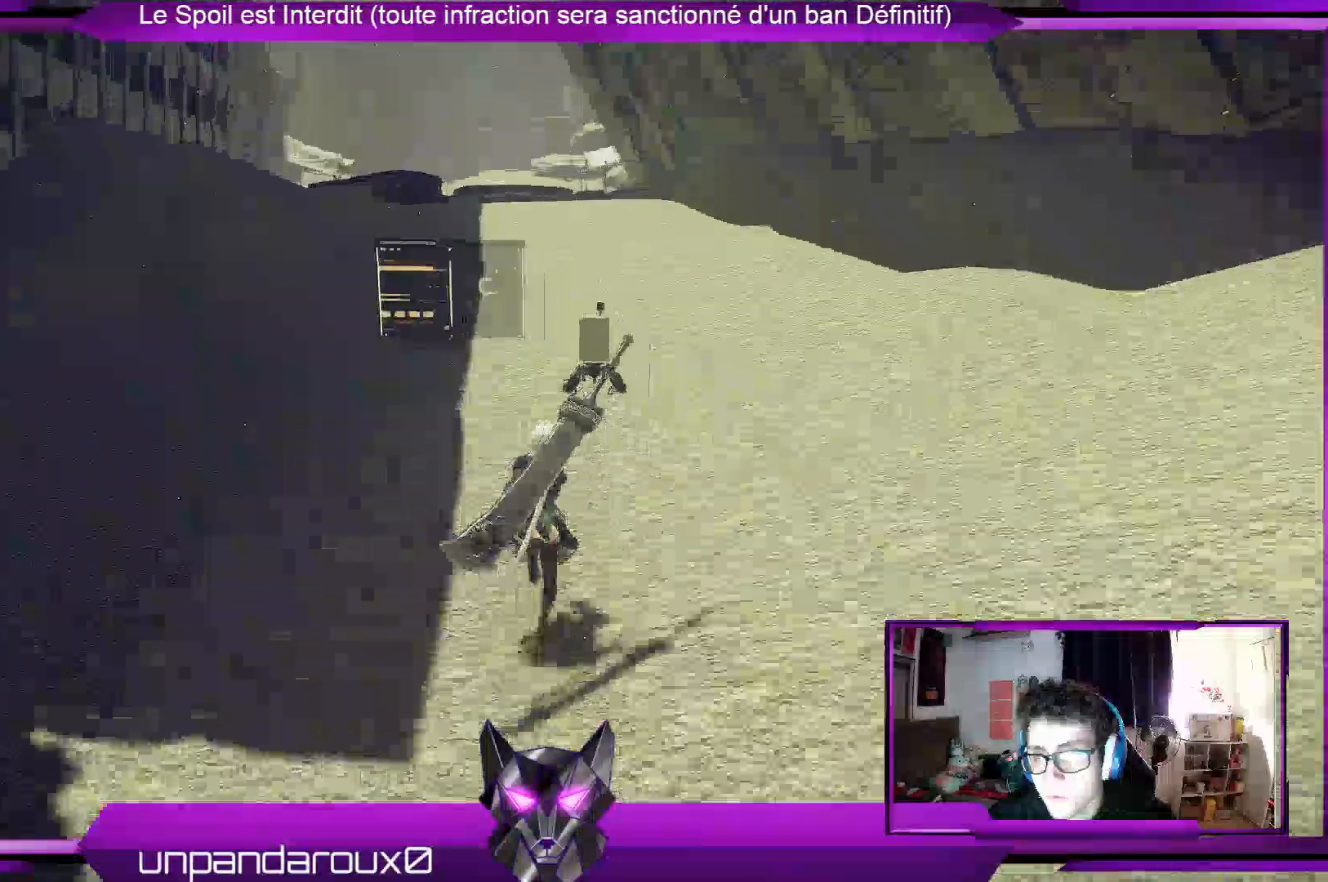
{"buttons": ["R2"], "left_stick": "up", "right_stick": "center", "events": []}
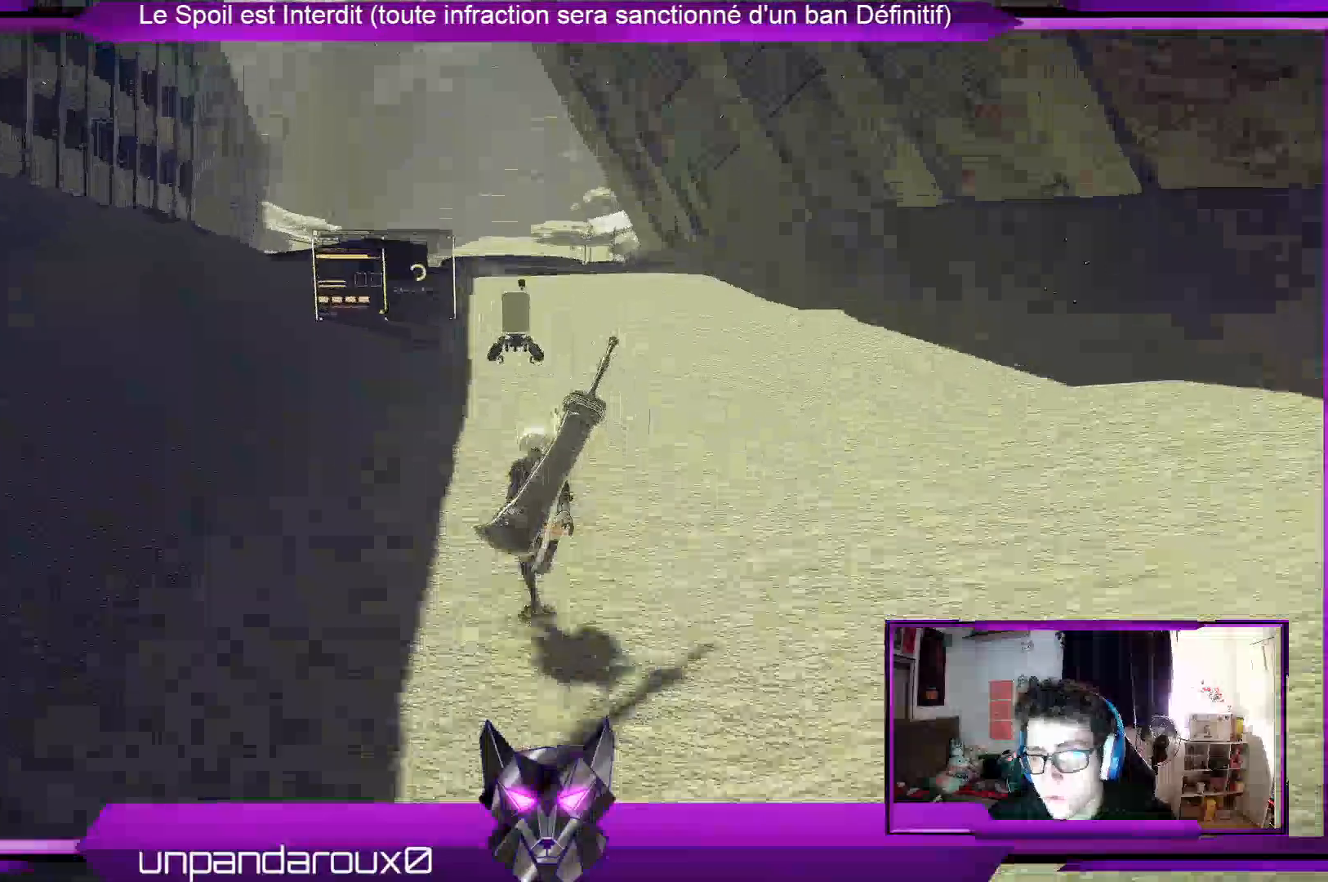
{"buttons": ["R2"], "left_stick": "up", "right_stick": "center", "events": []}
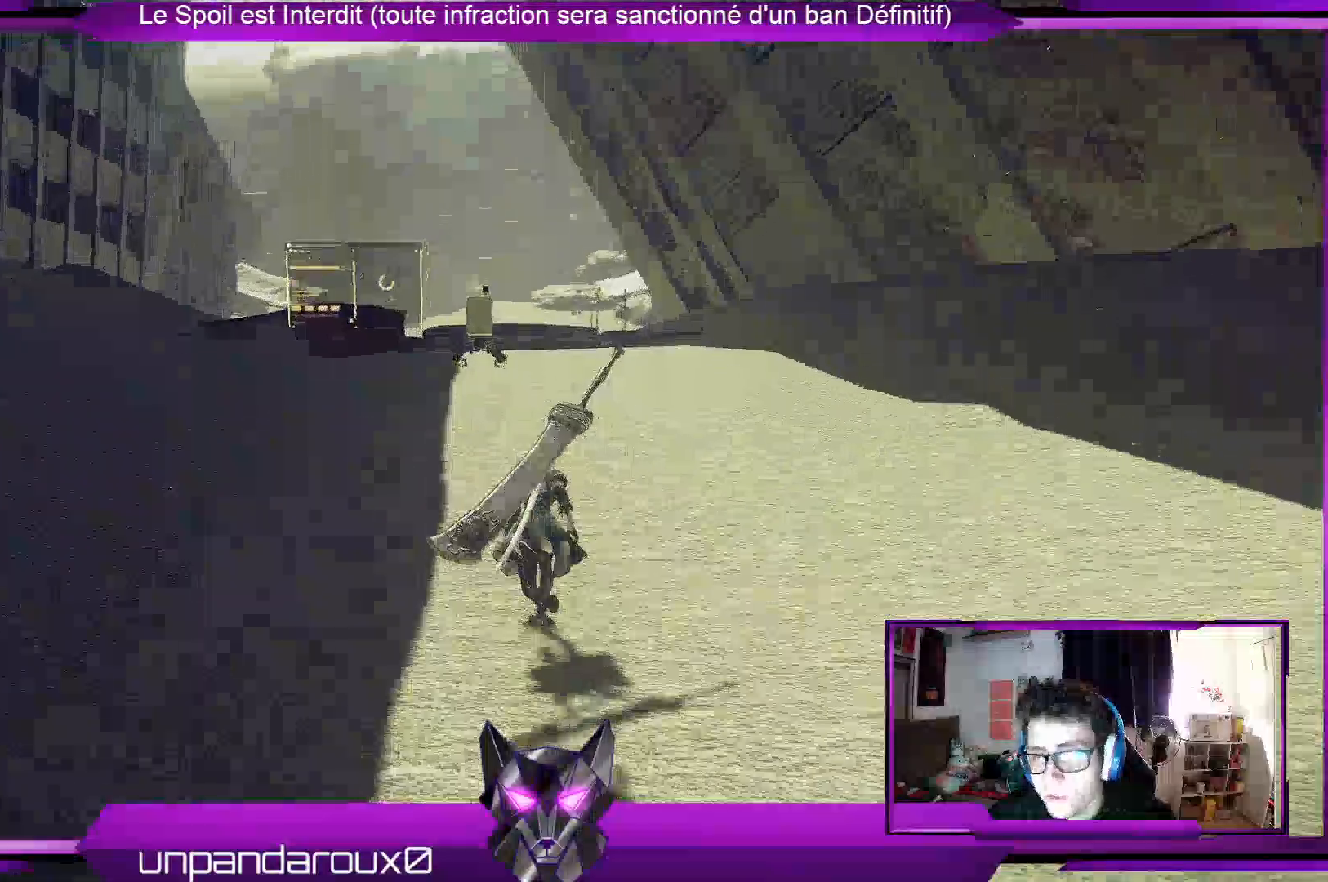
{"buttons": ["R2"], "left_stick": "up", "right_stick": "down", "events": [[500, "right_stick", "down"]]}
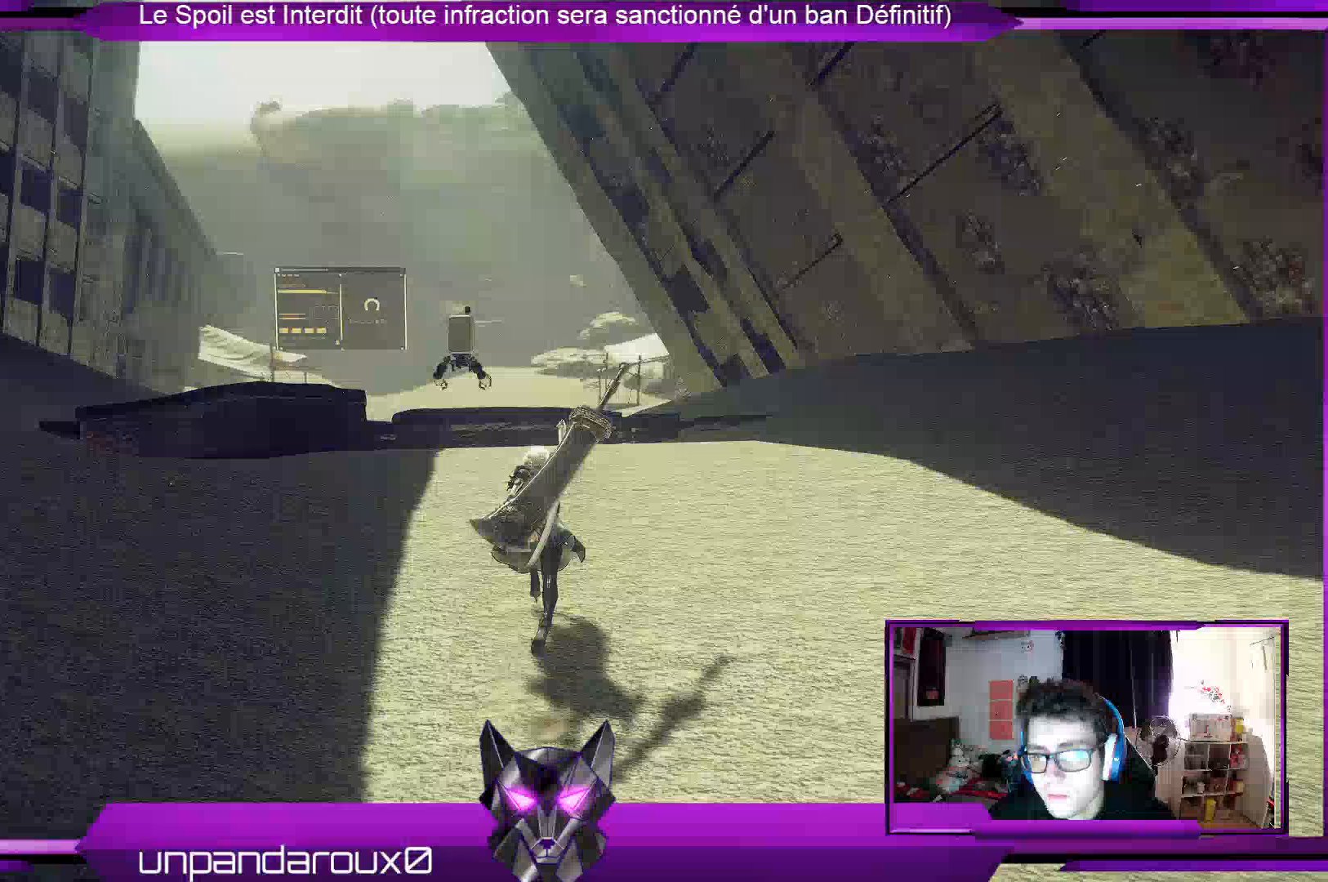
{"buttons": ["A", "R2"], "left_stick": "up", "right_stick": "center", "events": [[233, "right_stick", "center"], [433, "A", "down"]]}
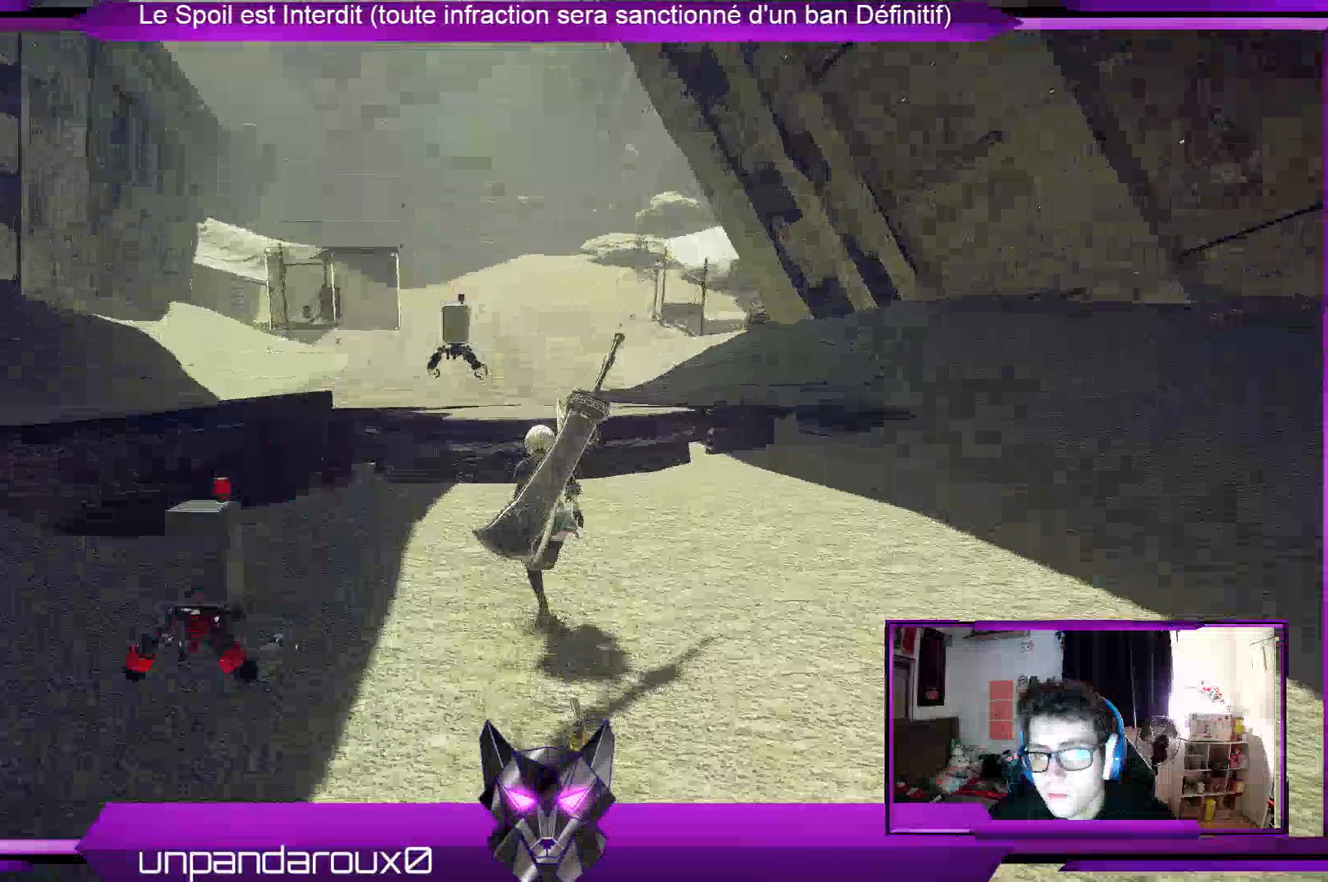
{"buttons": ["A", "R2"], "left_stick": "up", "right_stick": "center", "events": []}
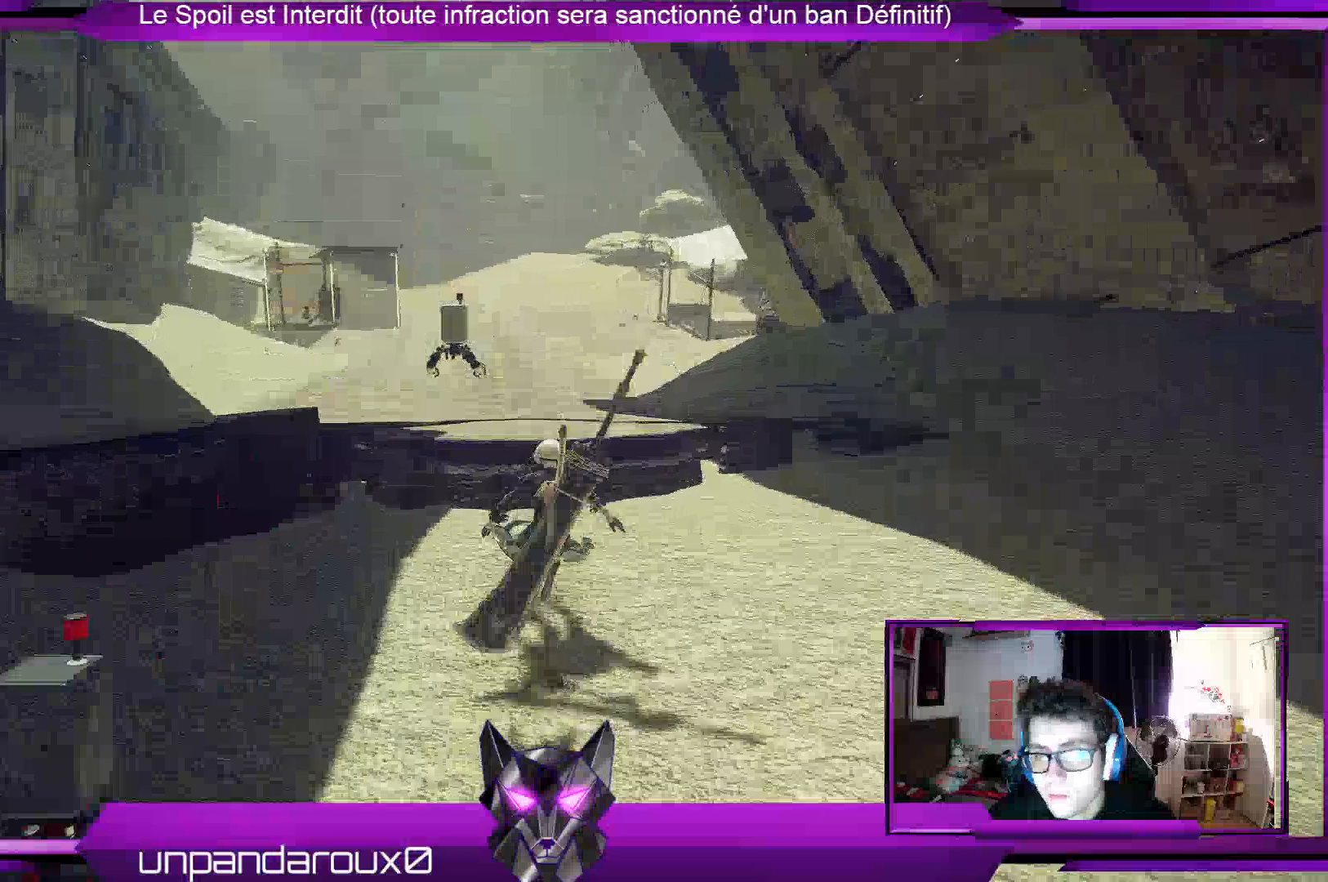
{"buttons": ["A", "R2"], "left_stick": "up", "right_stick": "center", "events": []}
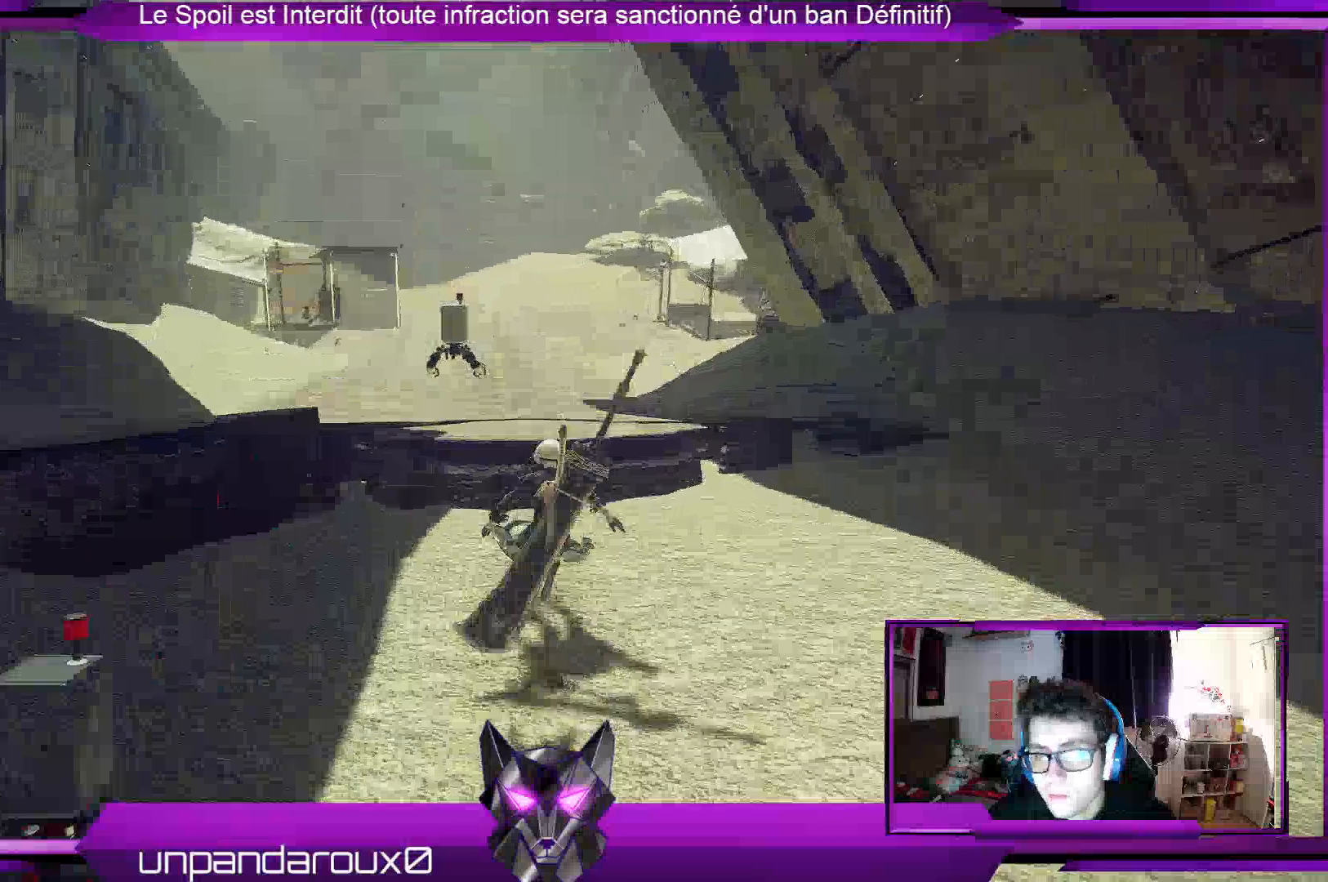
{"buttons": ["R2"], "left_stick": "up", "right_stick": "center", "events": [[500, "A", "up"]]}
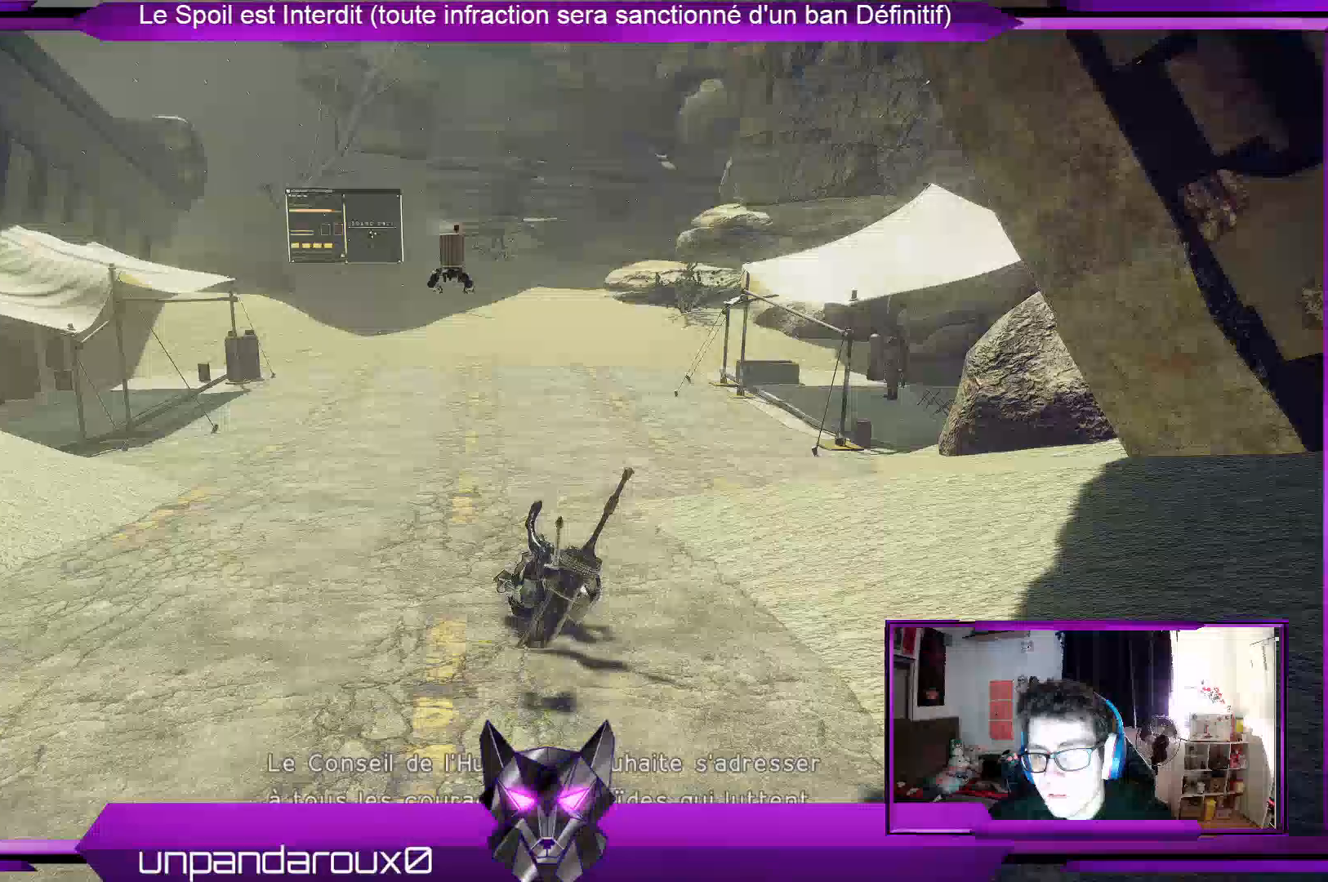
{"buttons": ["R2"], "left_stick": "up", "right_stick": "center", "events": []}